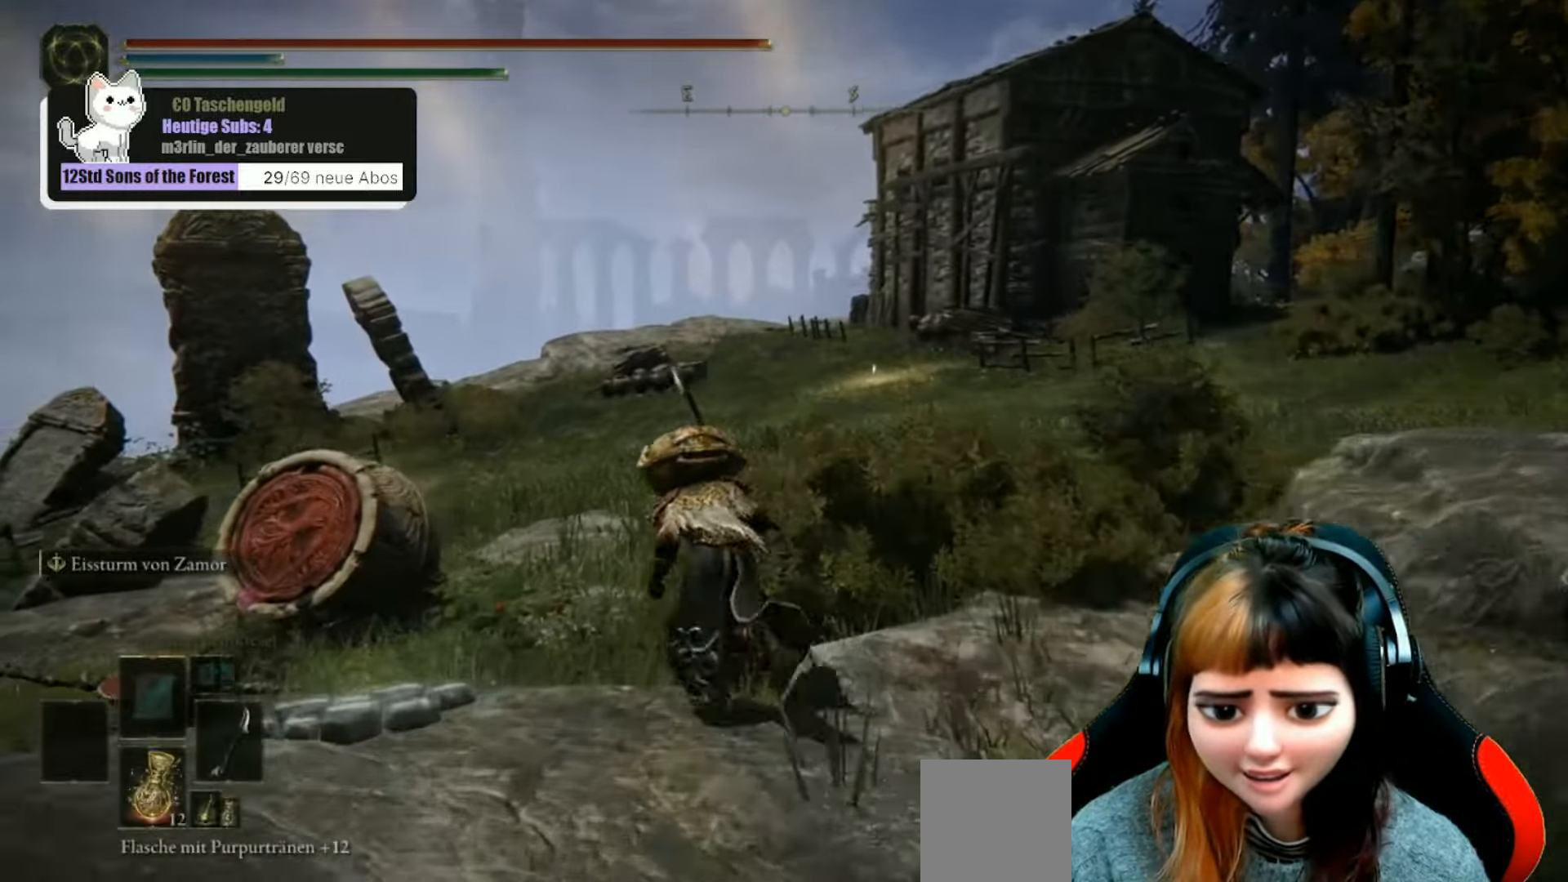
Gameplay with a controller (Xbox layout); each line is a JSON object with the inputs held at the frame after it. "events" lists button and stick changes between this image and that frame as [ms after this image, input, new state], when the widget could be followed in between. Not read: L3.
{"buttons": ["B"], "left_stick": "up", "right_stick": "center", "events": []}
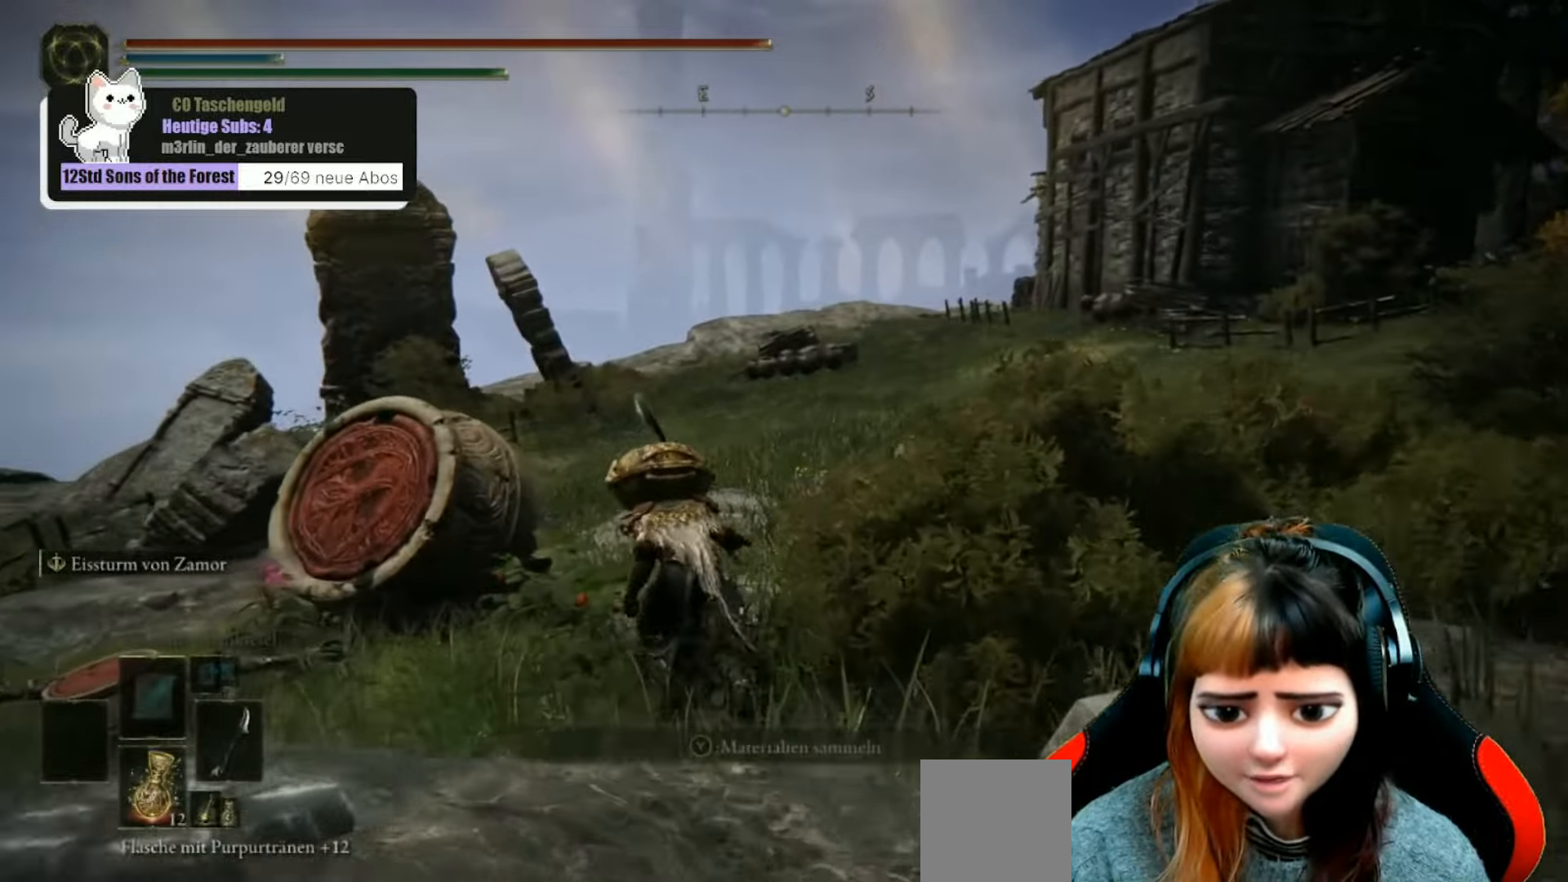
{"buttons": ["B"], "left_stick": "up", "right_stick": "center", "events": []}
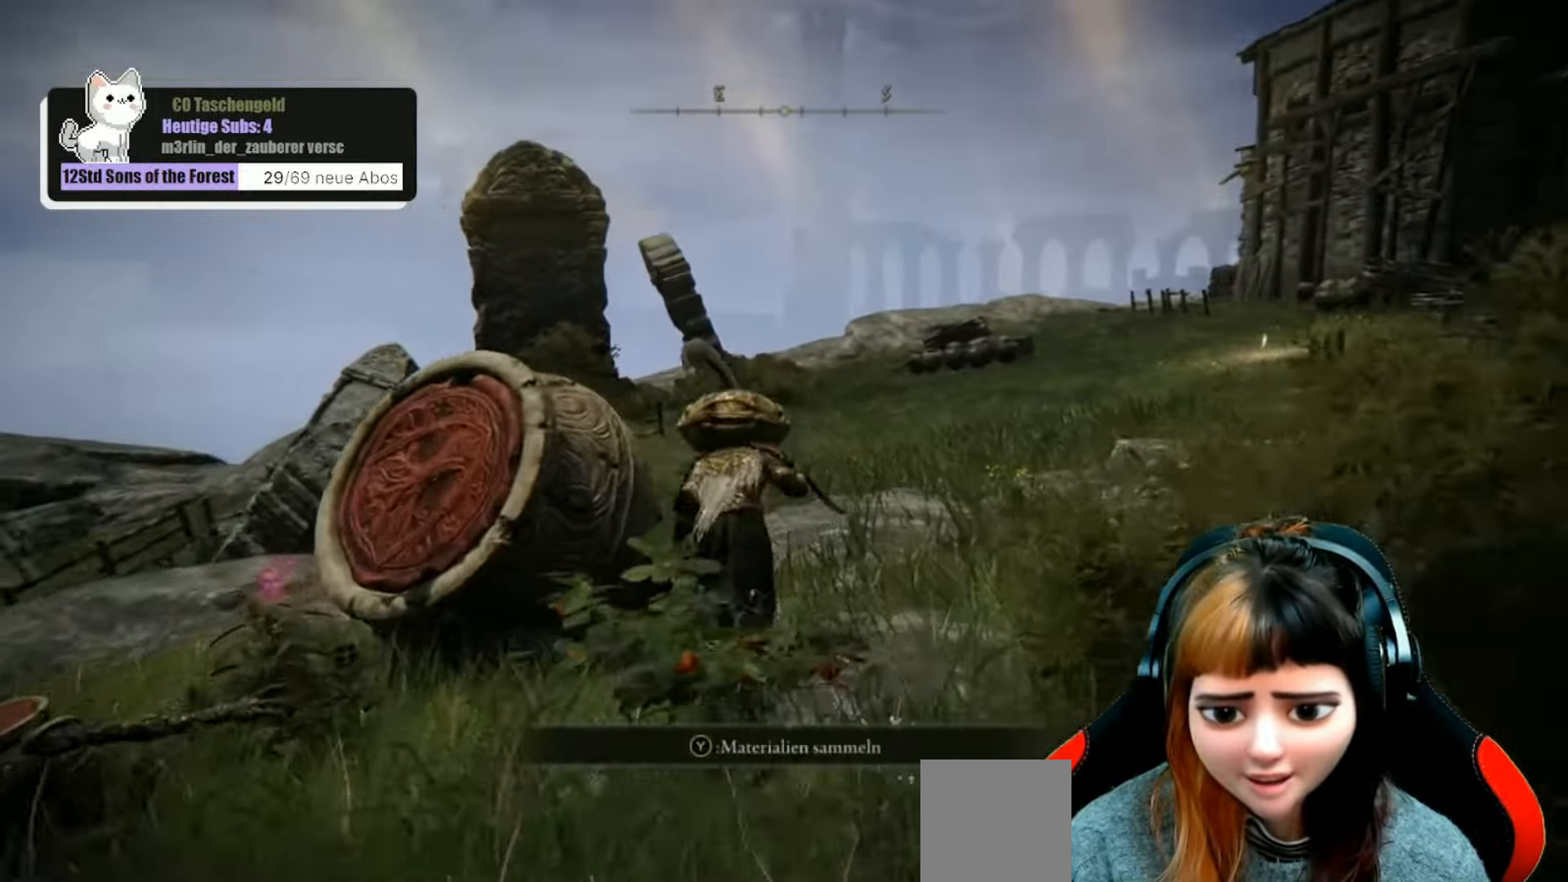
{"buttons": ["B"], "left_stick": "up", "right_stick": "center", "events": []}
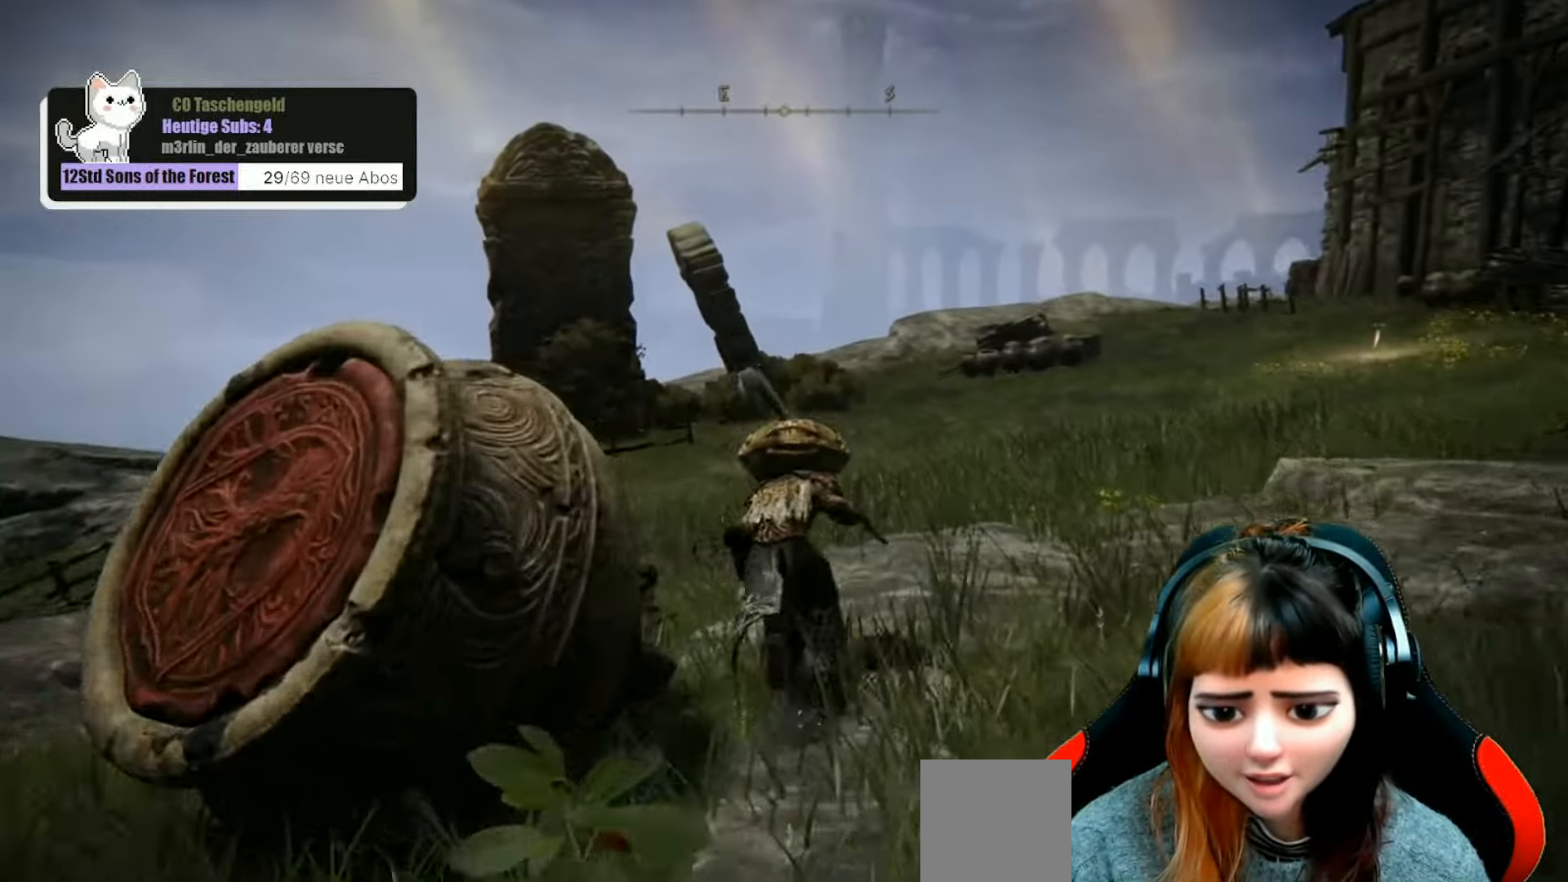
{"buttons": ["B"], "left_stick": "up-left", "right_stick": "center", "events": [[266, "left_stick", "up-left"]]}
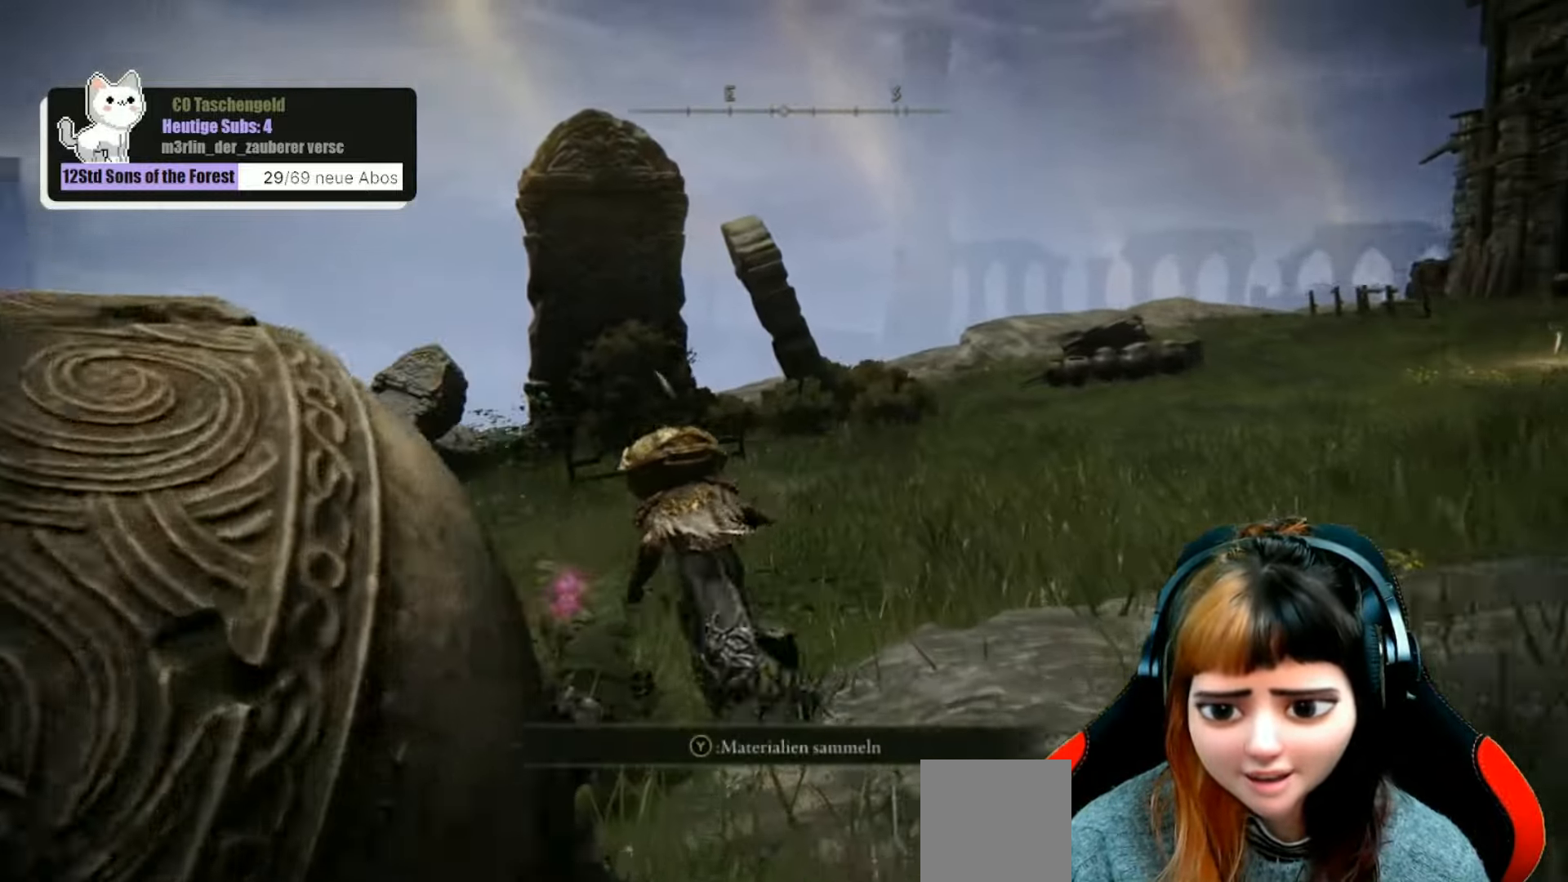
{"buttons": ["B"], "left_stick": "up-left", "right_stick": "center", "events": []}
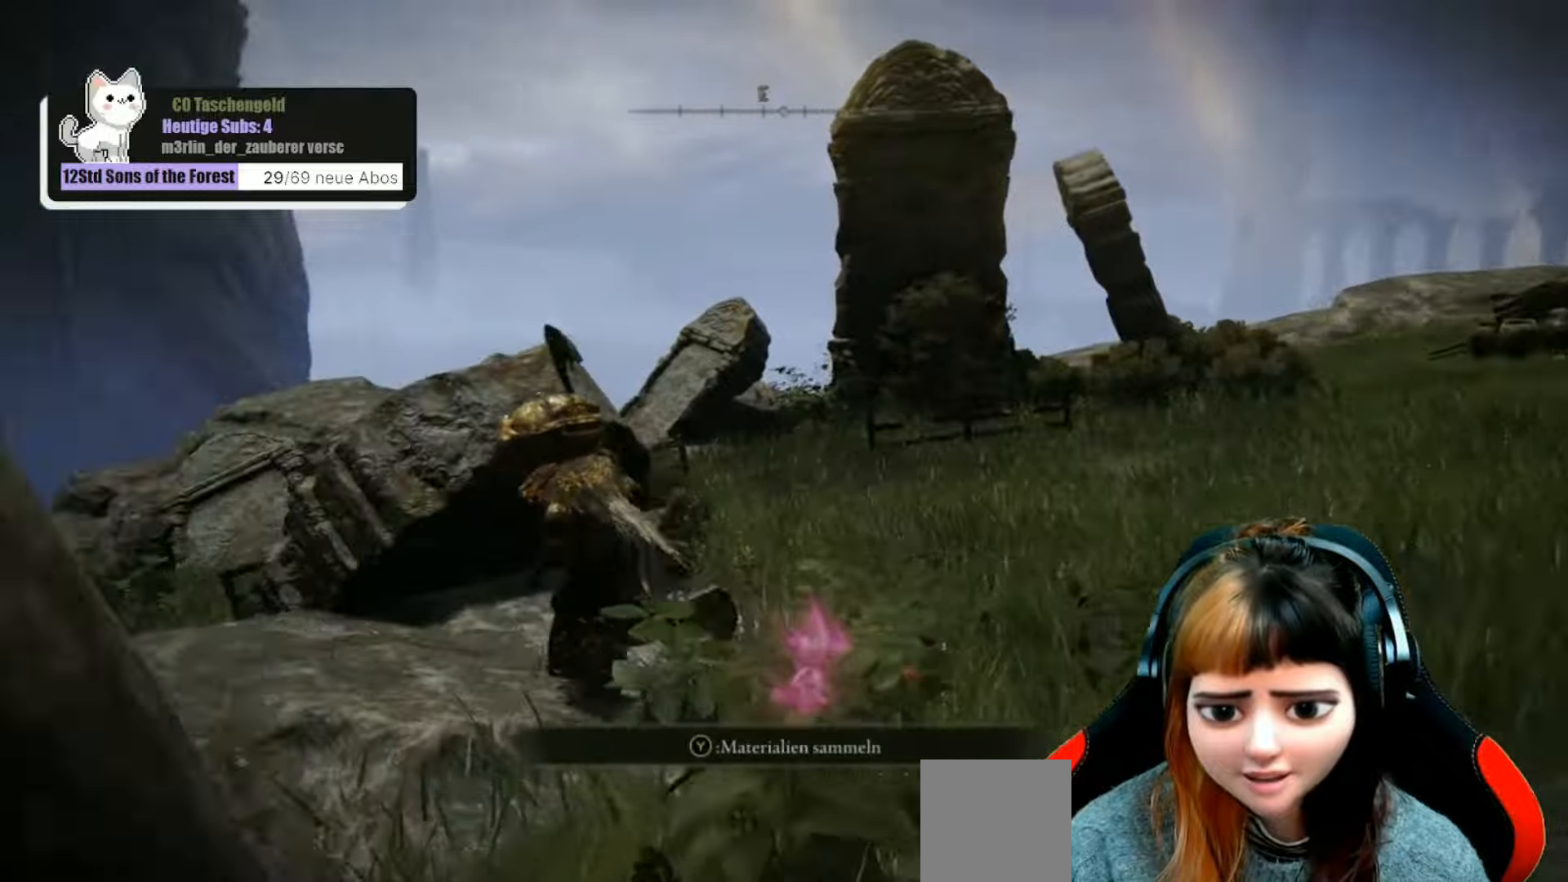
{"buttons": ["B"], "left_stick": "up-left", "right_stick": "center", "events": []}
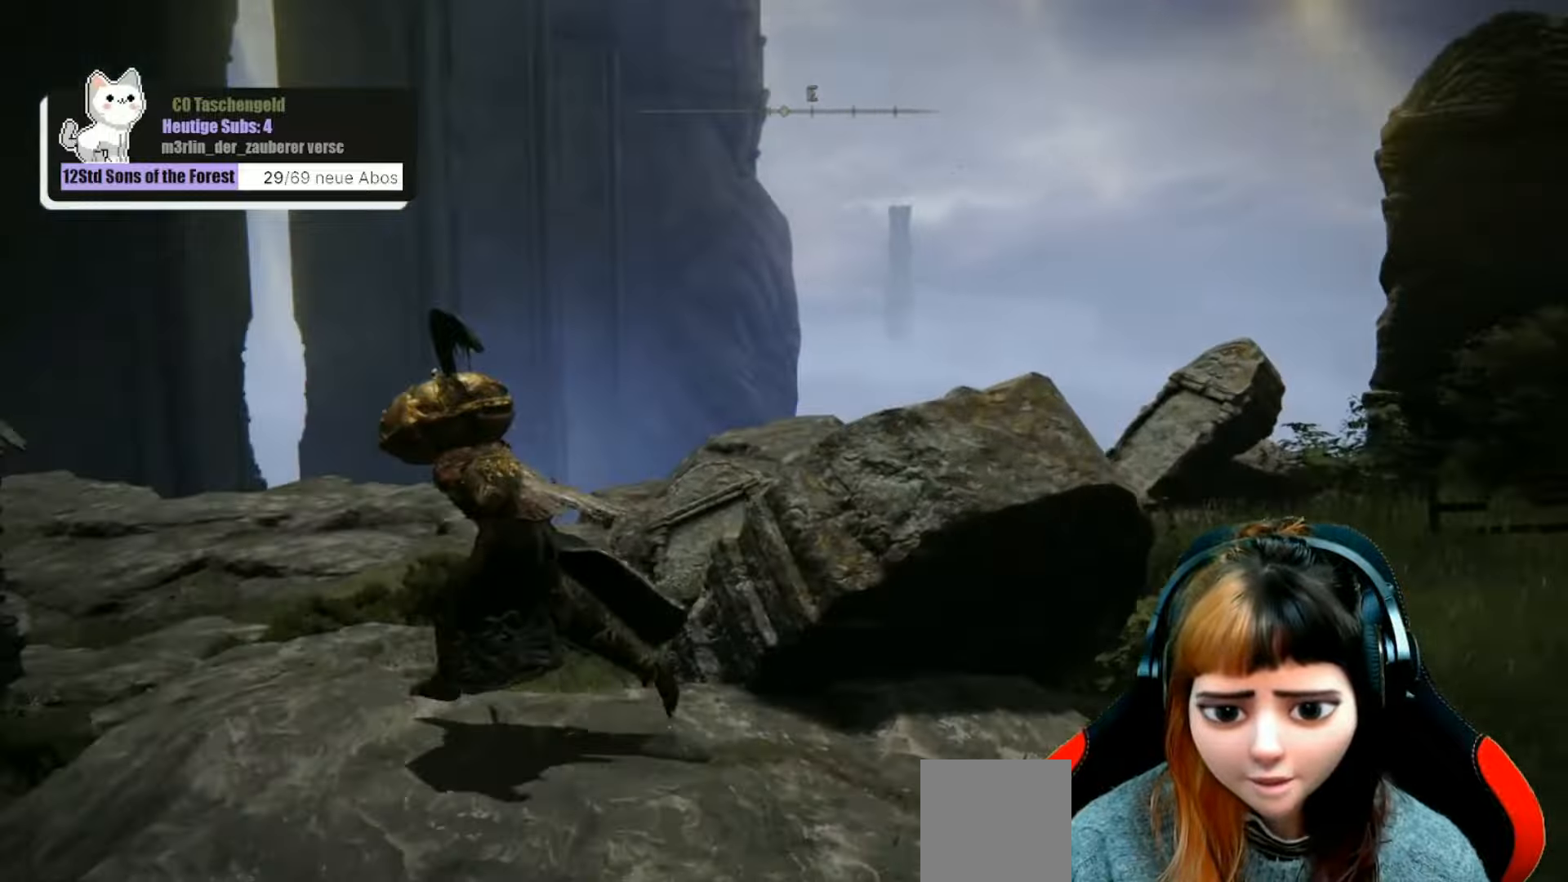
{"buttons": ["B"], "left_stick": "up-left", "right_stick": "center", "events": []}
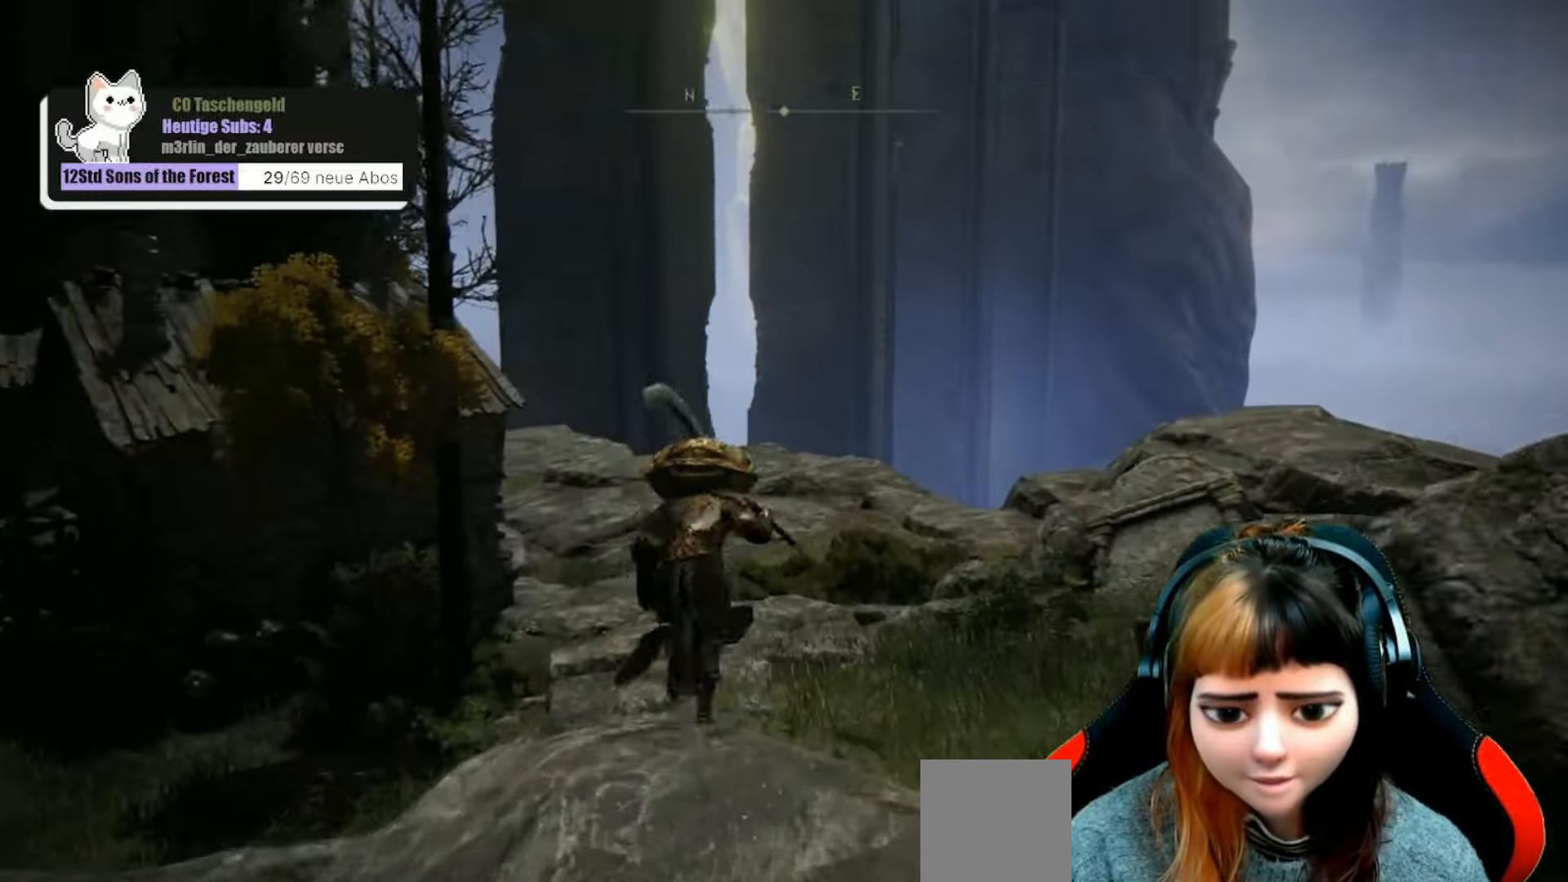
{"buttons": ["B"], "left_stick": "up-left", "right_stick": "center", "events": []}
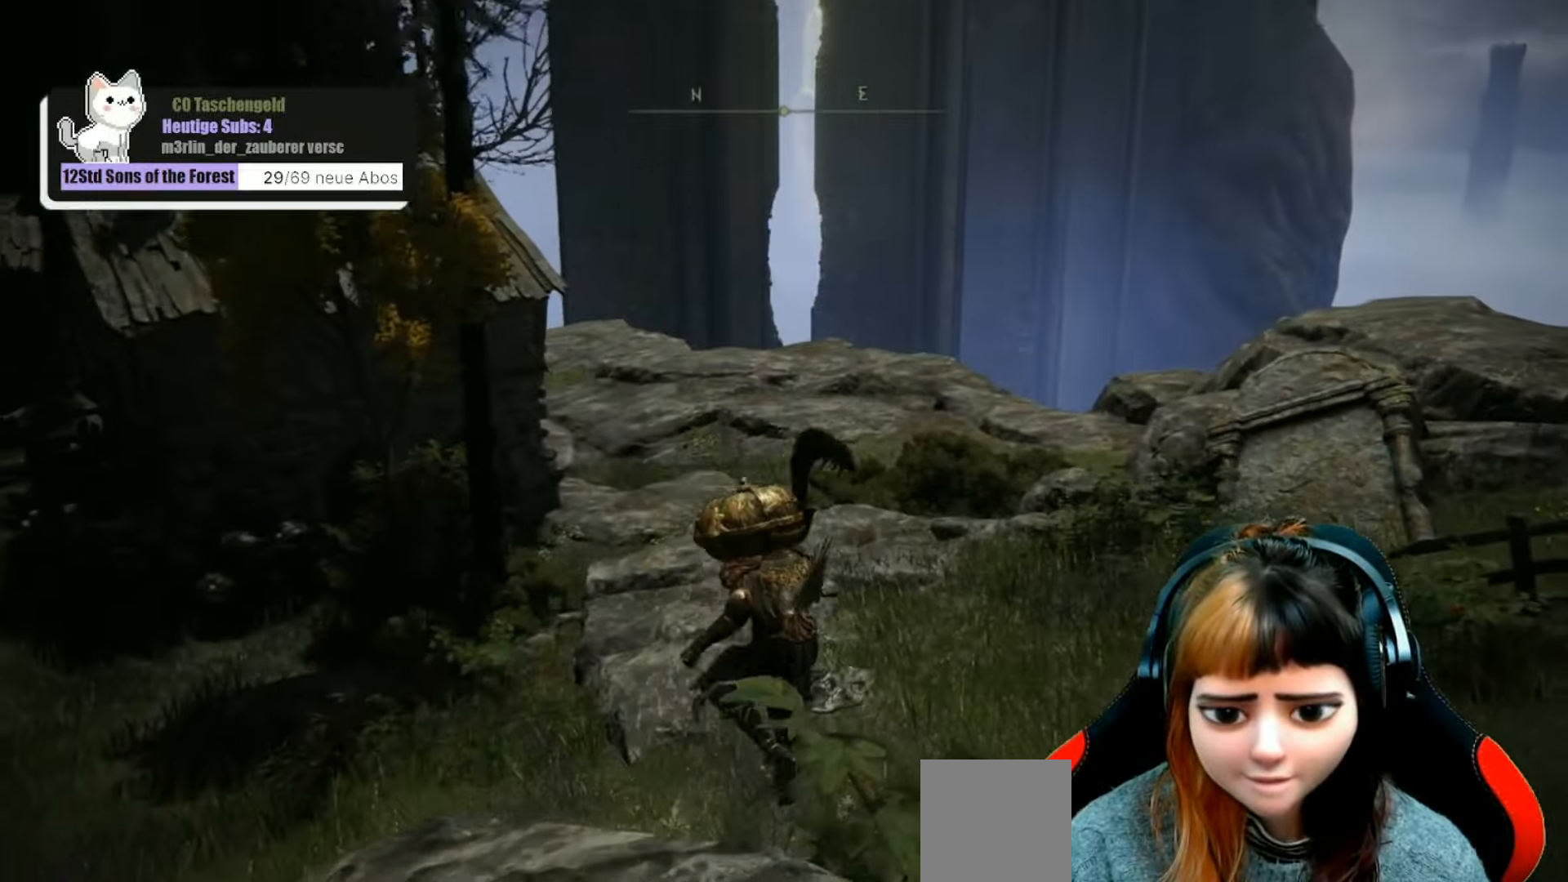
{"buttons": ["B"], "left_stick": "up-left", "right_stick": "center", "events": []}
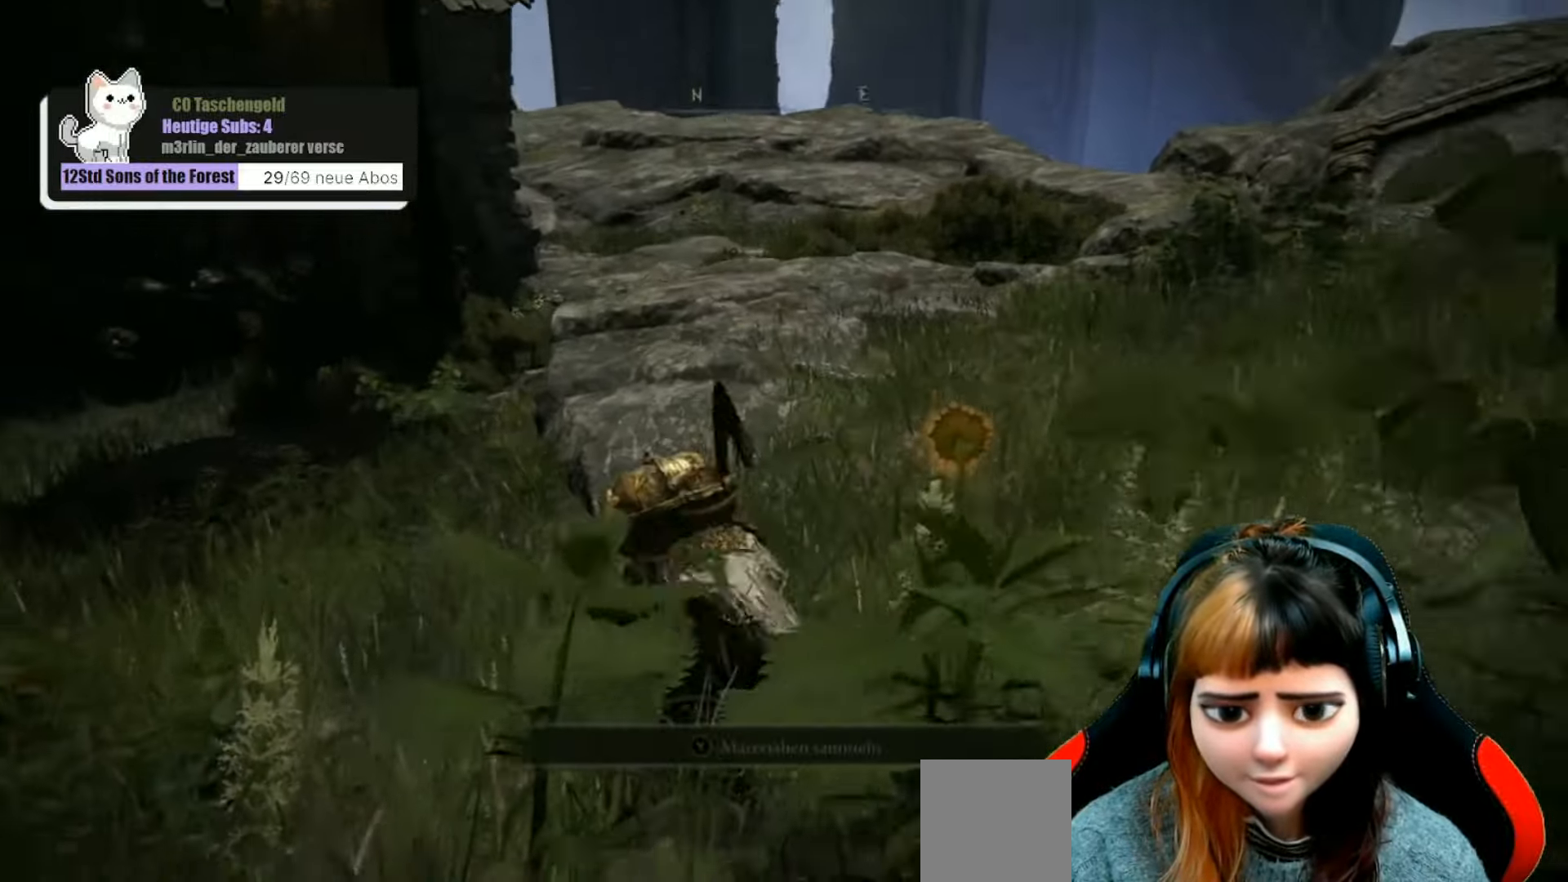
{"buttons": ["B"], "left_stick": "up-left", "right_stick": "center", "events": []}
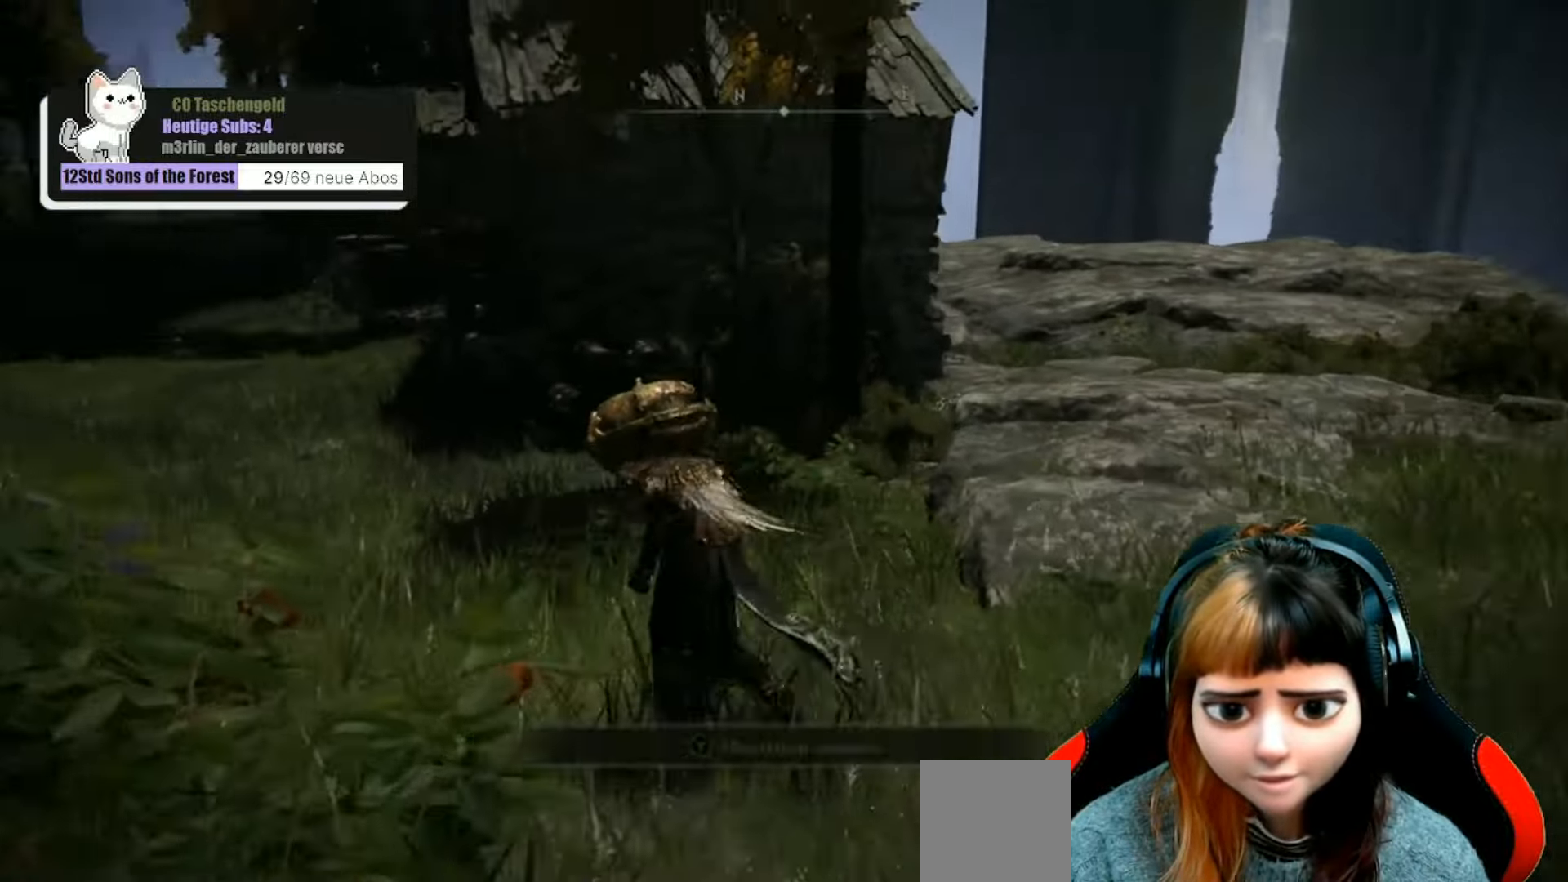
{"buttons": ["B"], "left_stick": "up", "right_stick": "center", "events": [[400, "left_stick", "up"]]}
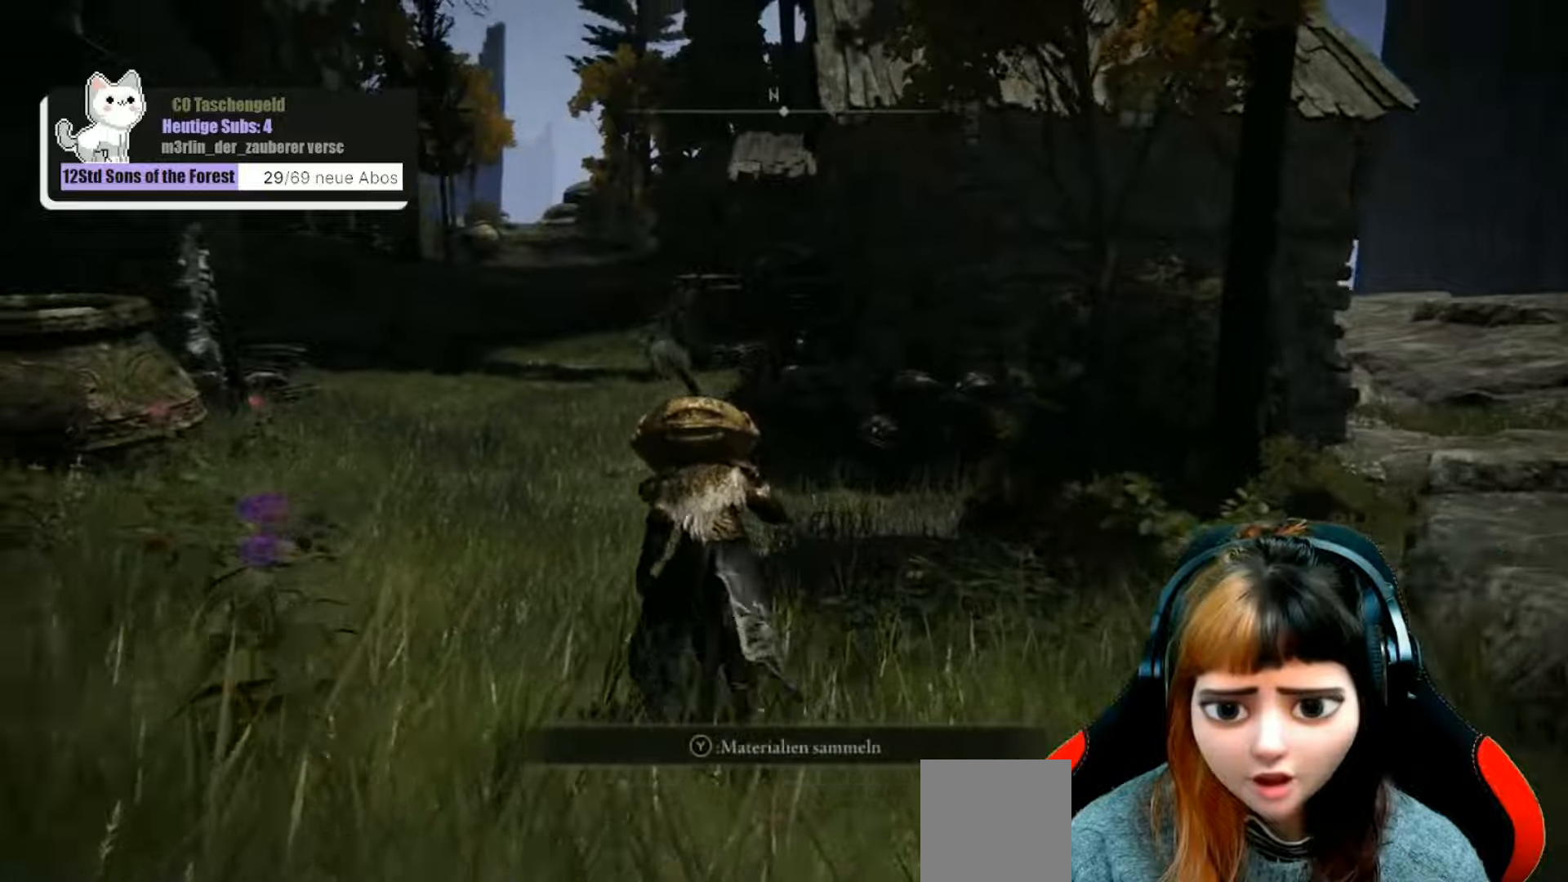
{"buttons": ["B"], "left_stick": "up", "right_stick": "center", "events": []}
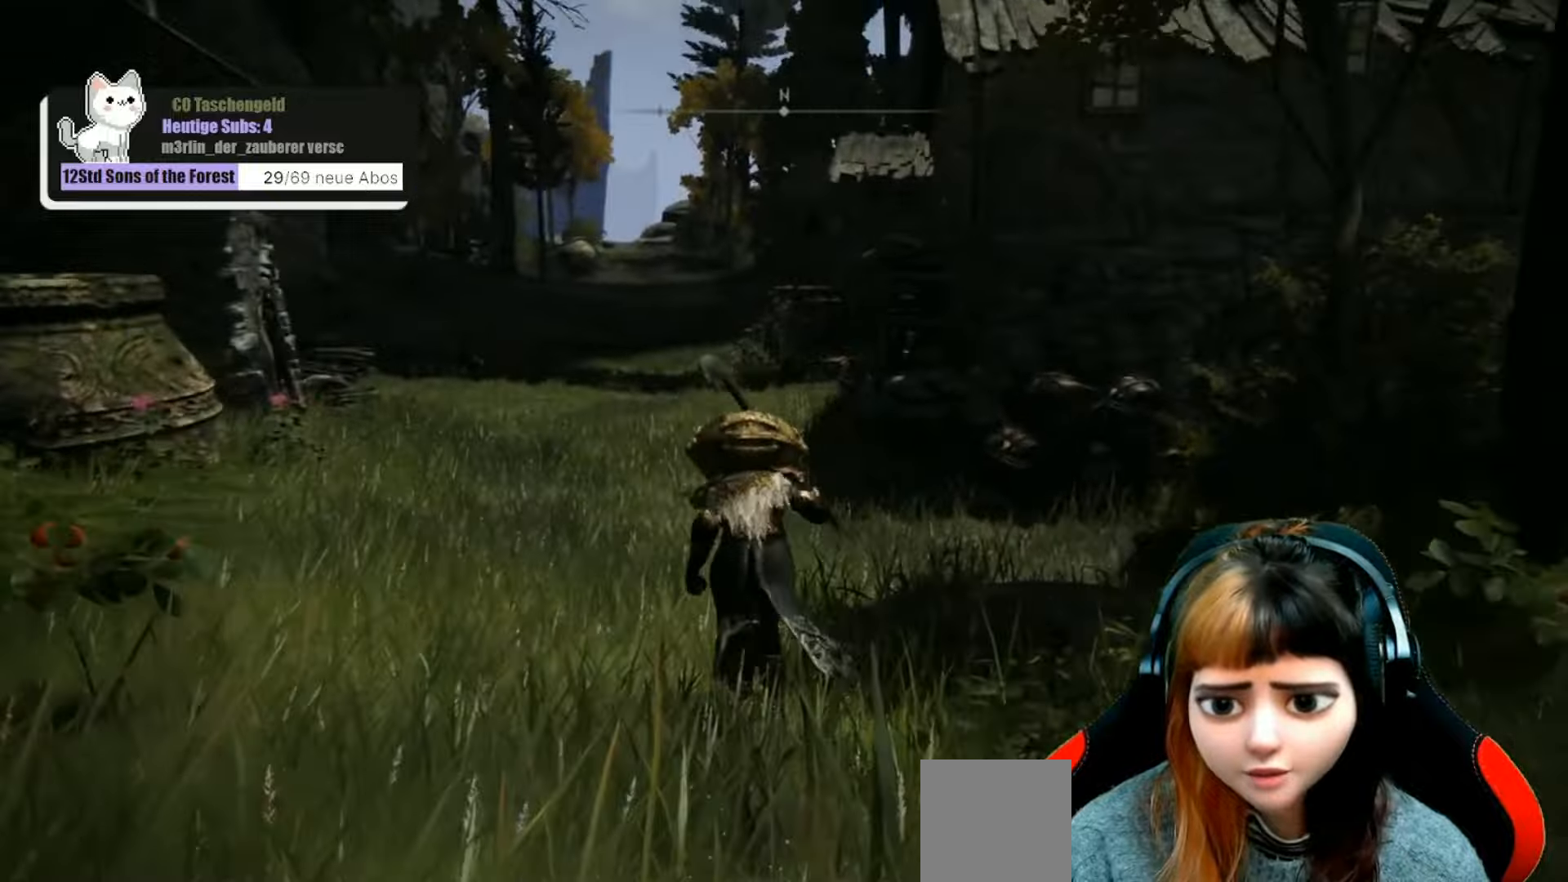
{"buttons": ["B"], "left_stick": "up", "right_stick": "center", "events": []}
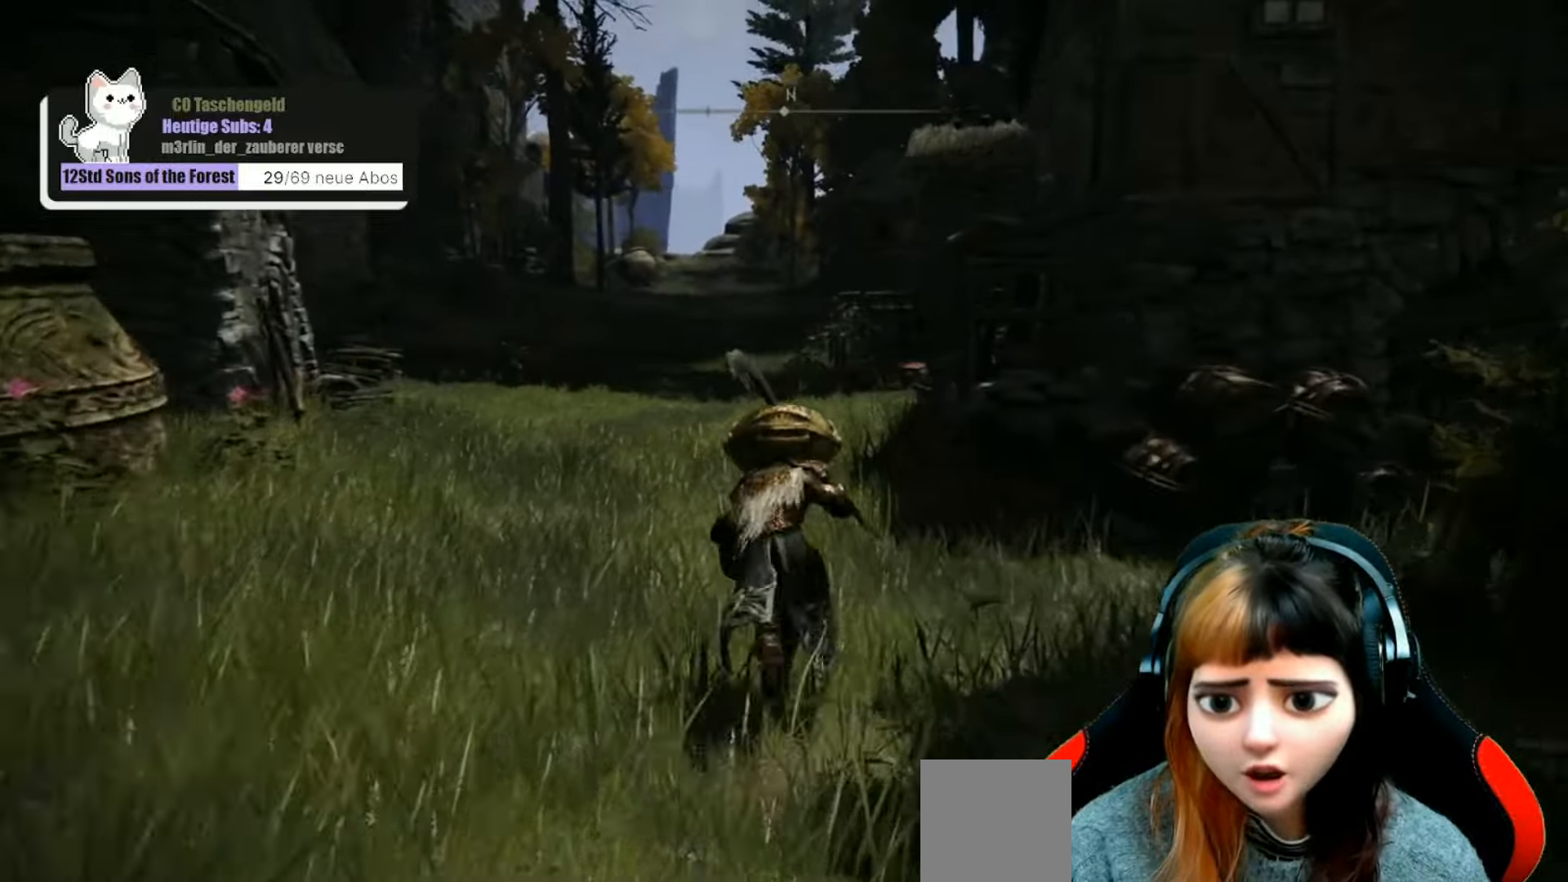
{"buttons": ["B"], "left_stick": "up", "right_stick": "center", "events": []}
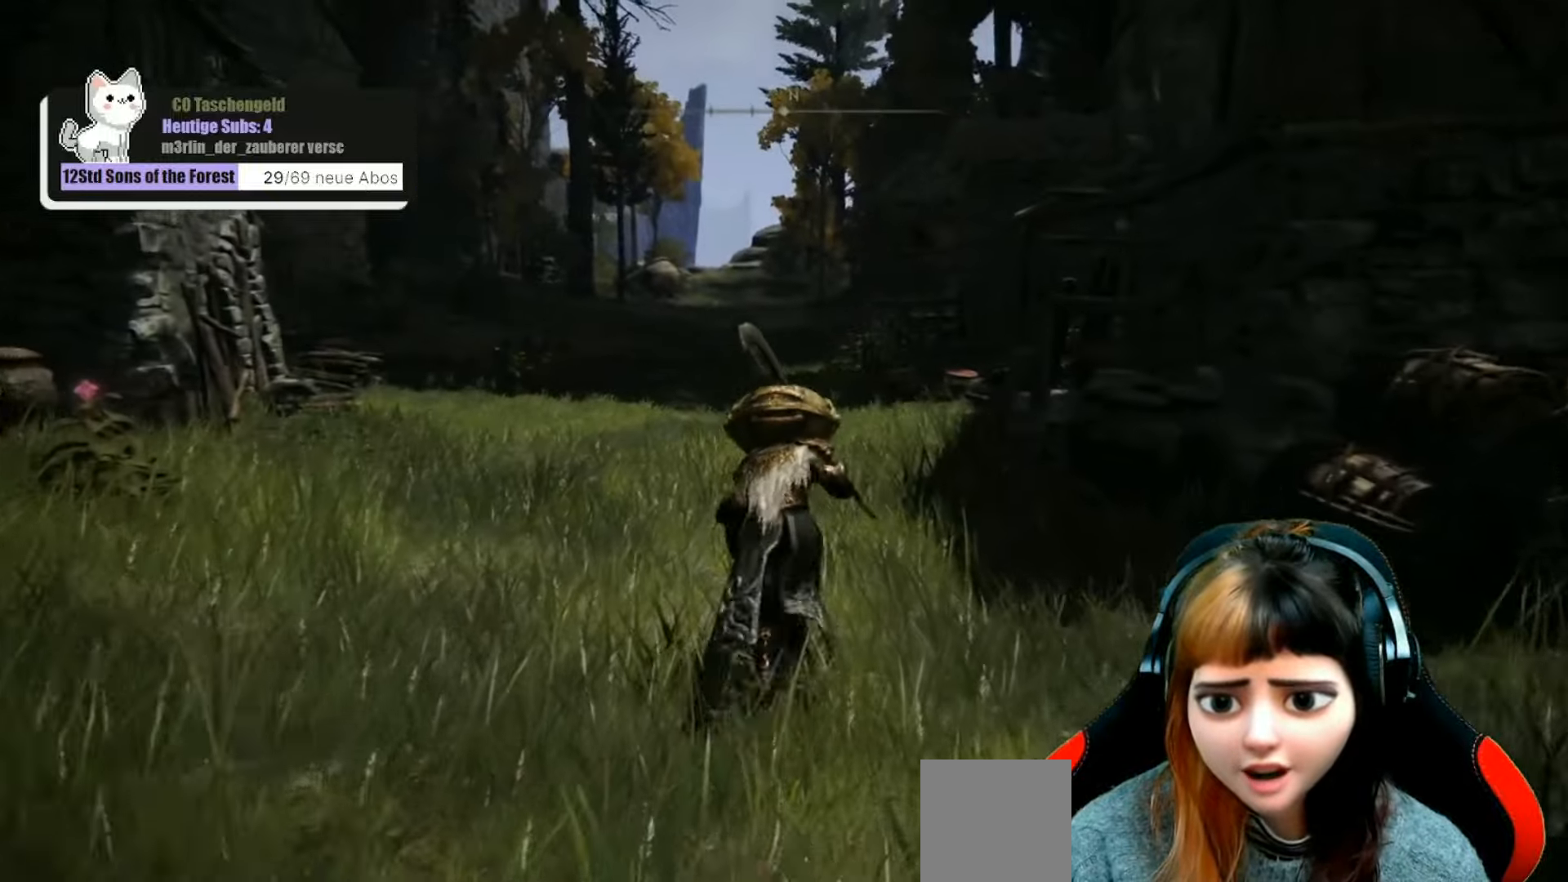
{"buttons": ["B"], "left_stick": "up", "right_stick": "center", "events": []}
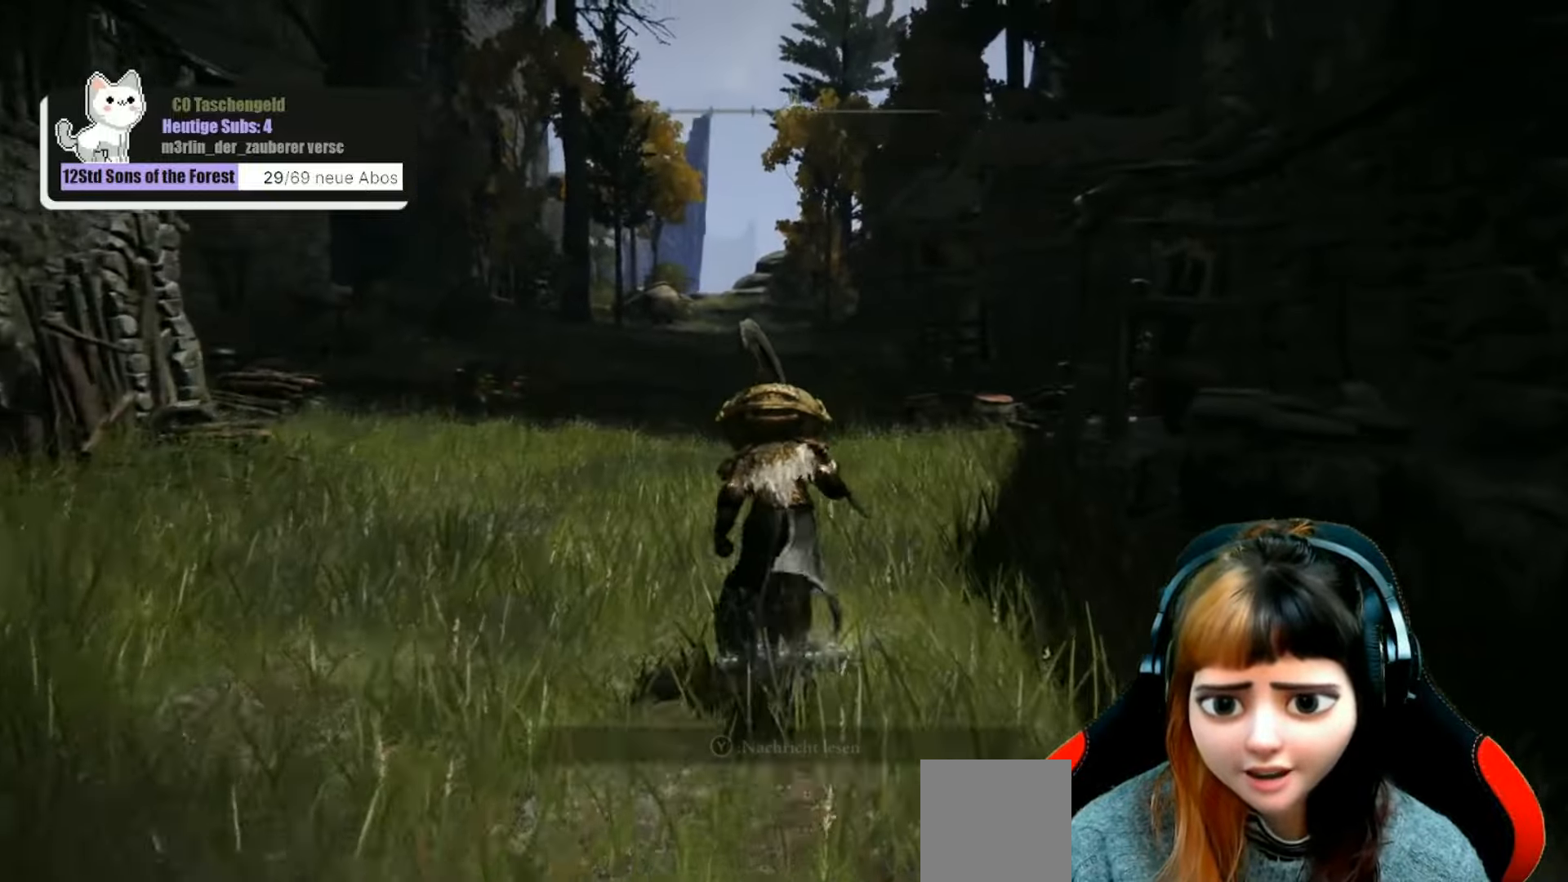
{"buttons": ["B"], "left_stick": "up", "right_stick": "center", "events": []}
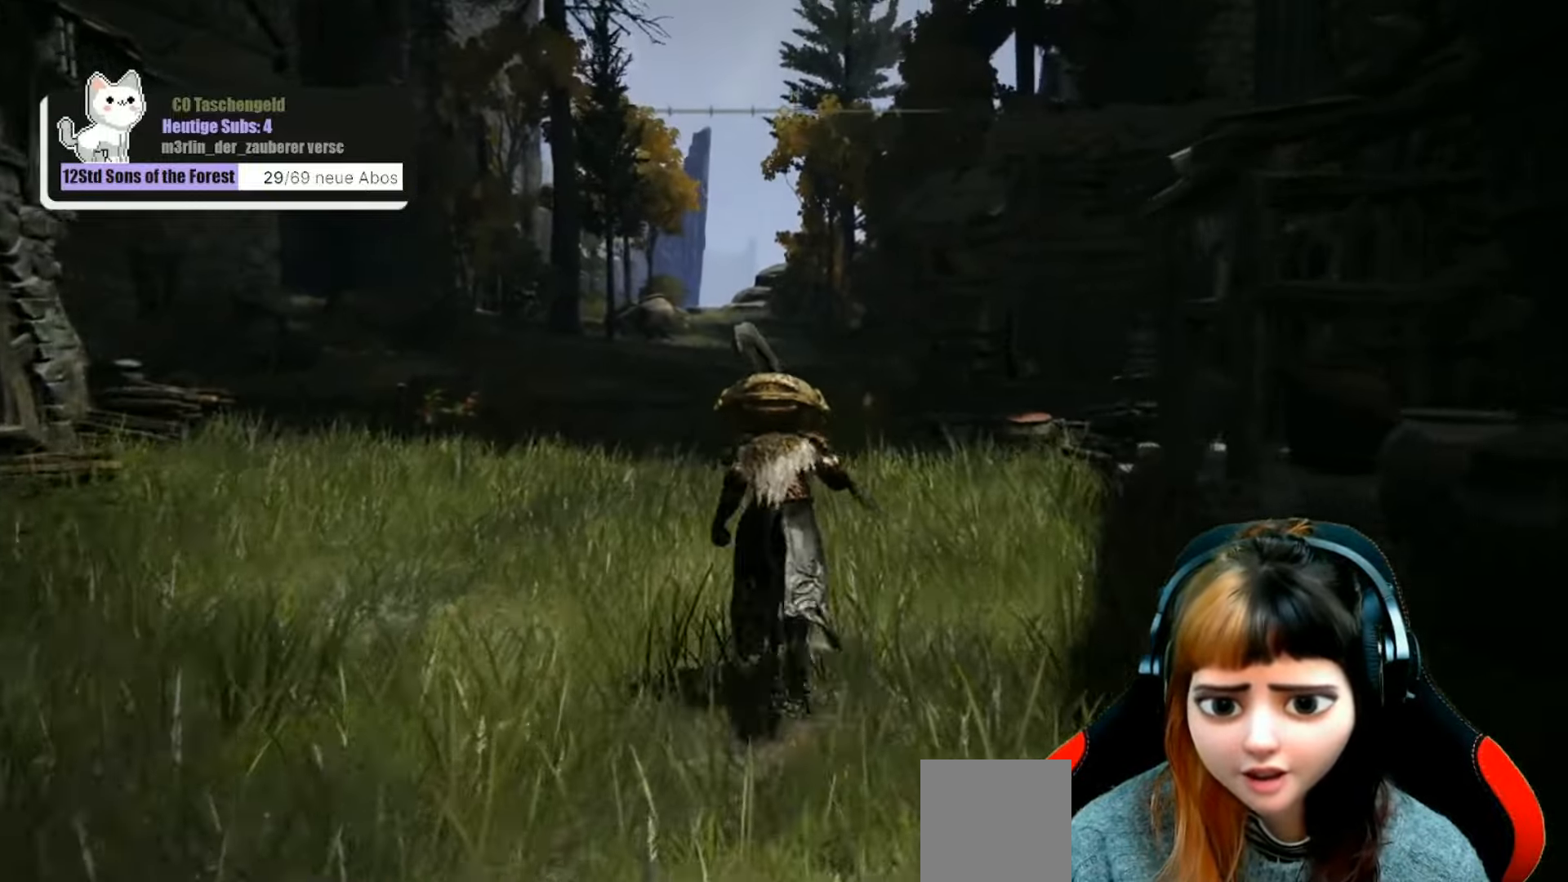
{"buttons": ["B"], "left_stick": "up", "right_stick": "center", "events": []}
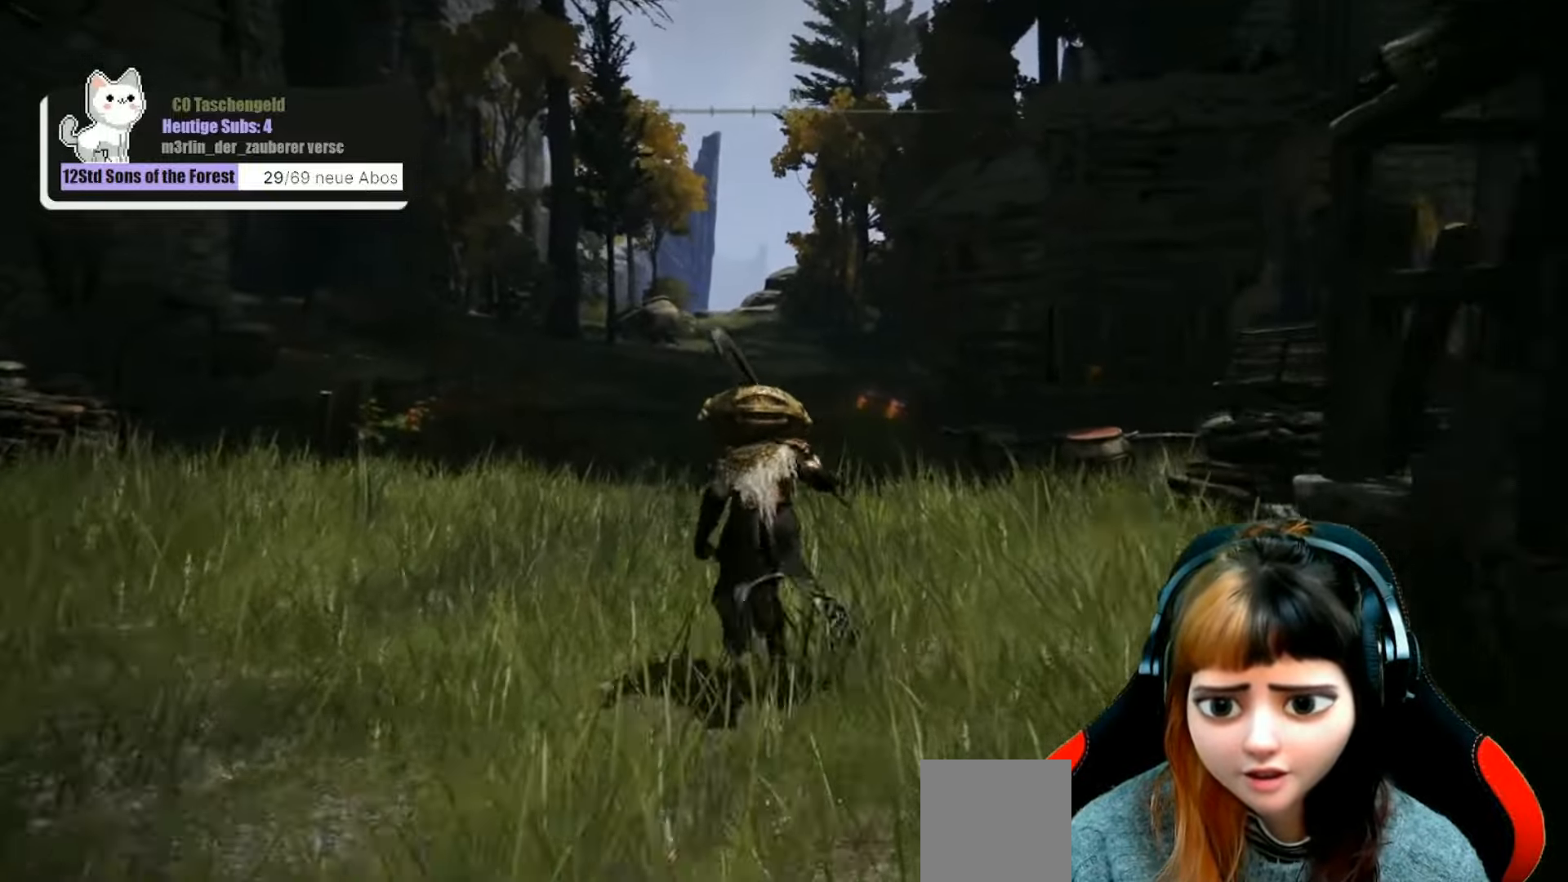
{"buttons": ["B"], "left_stick": "up", "right_stick": "center", "events": []}
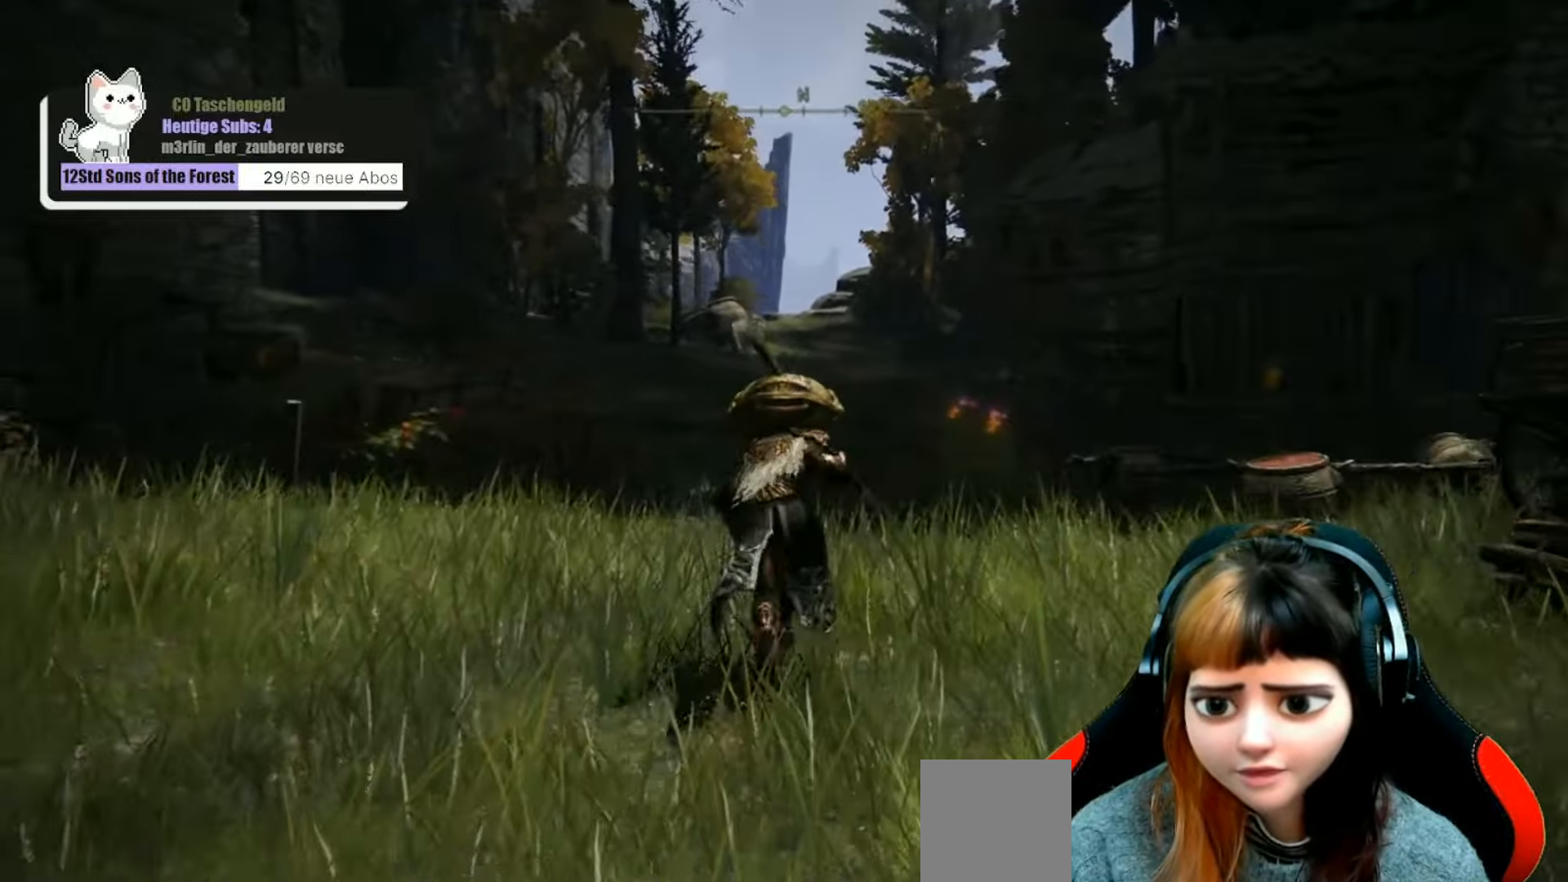
{"buttons": ["B"], "left_stick": "up", "right_stick": "center", "events": []}
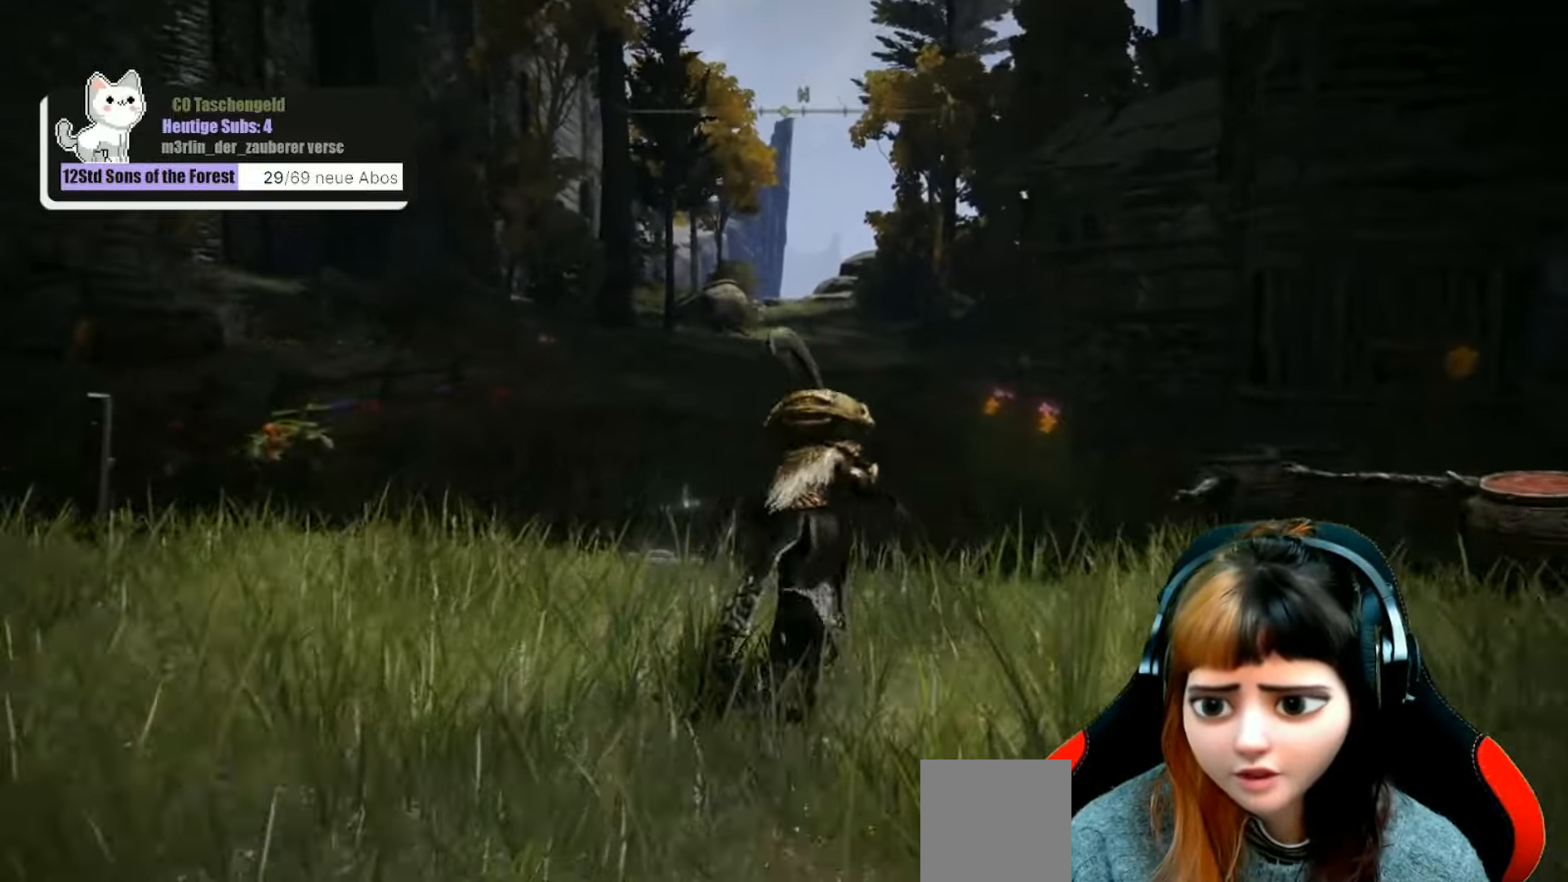
{"buttons": ["B"], "left_stick": "up", "right_stick": "center", "events": []}
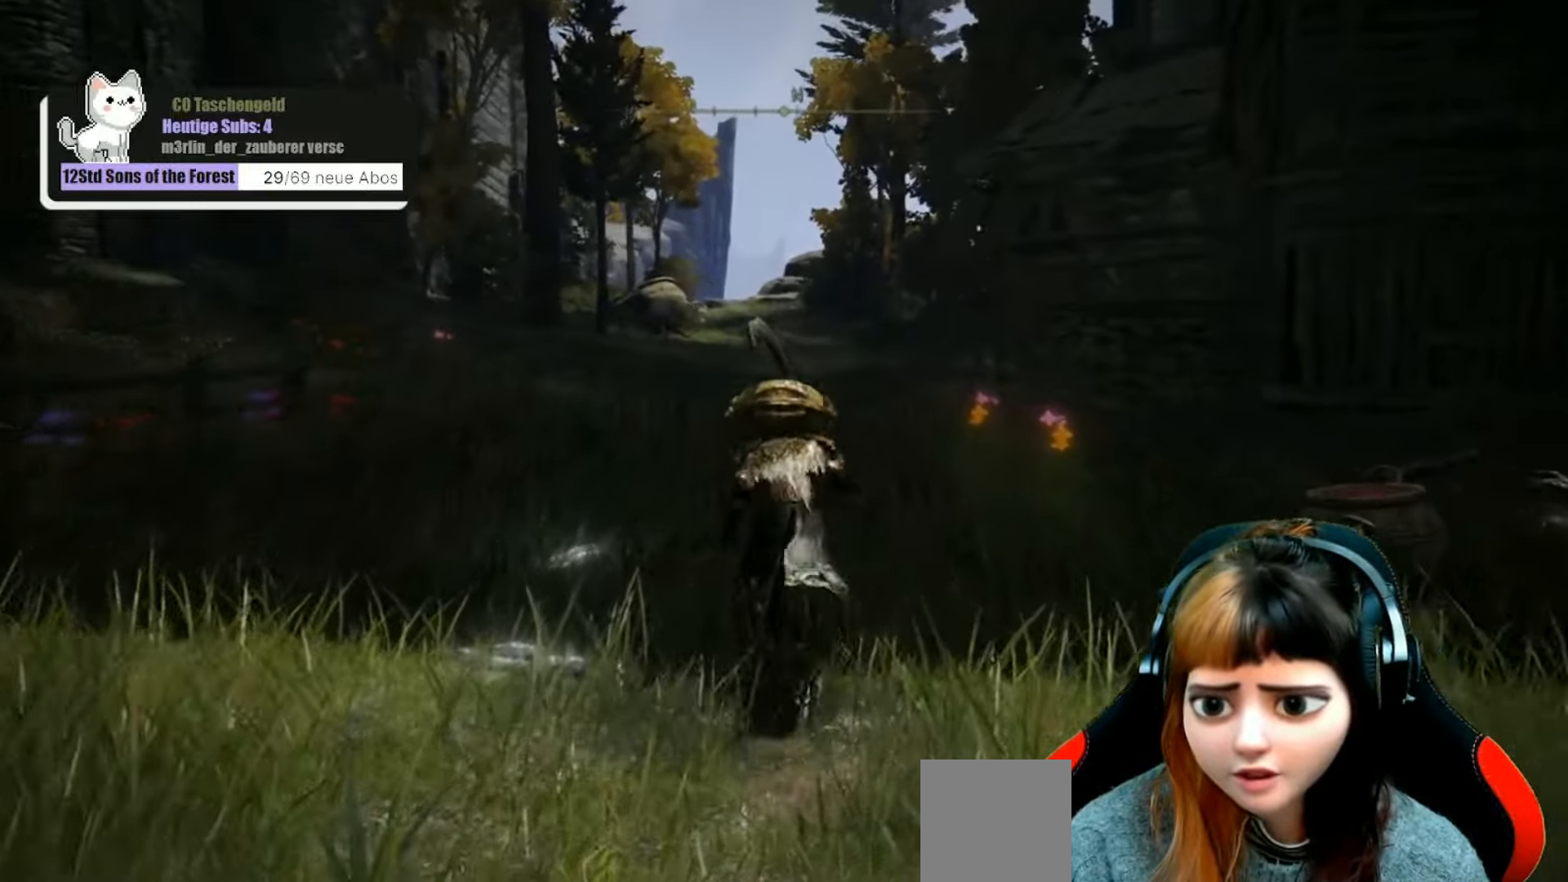
{"buttons": ["B"], "left_stick": "up", "right_stick": "center", "events": []}
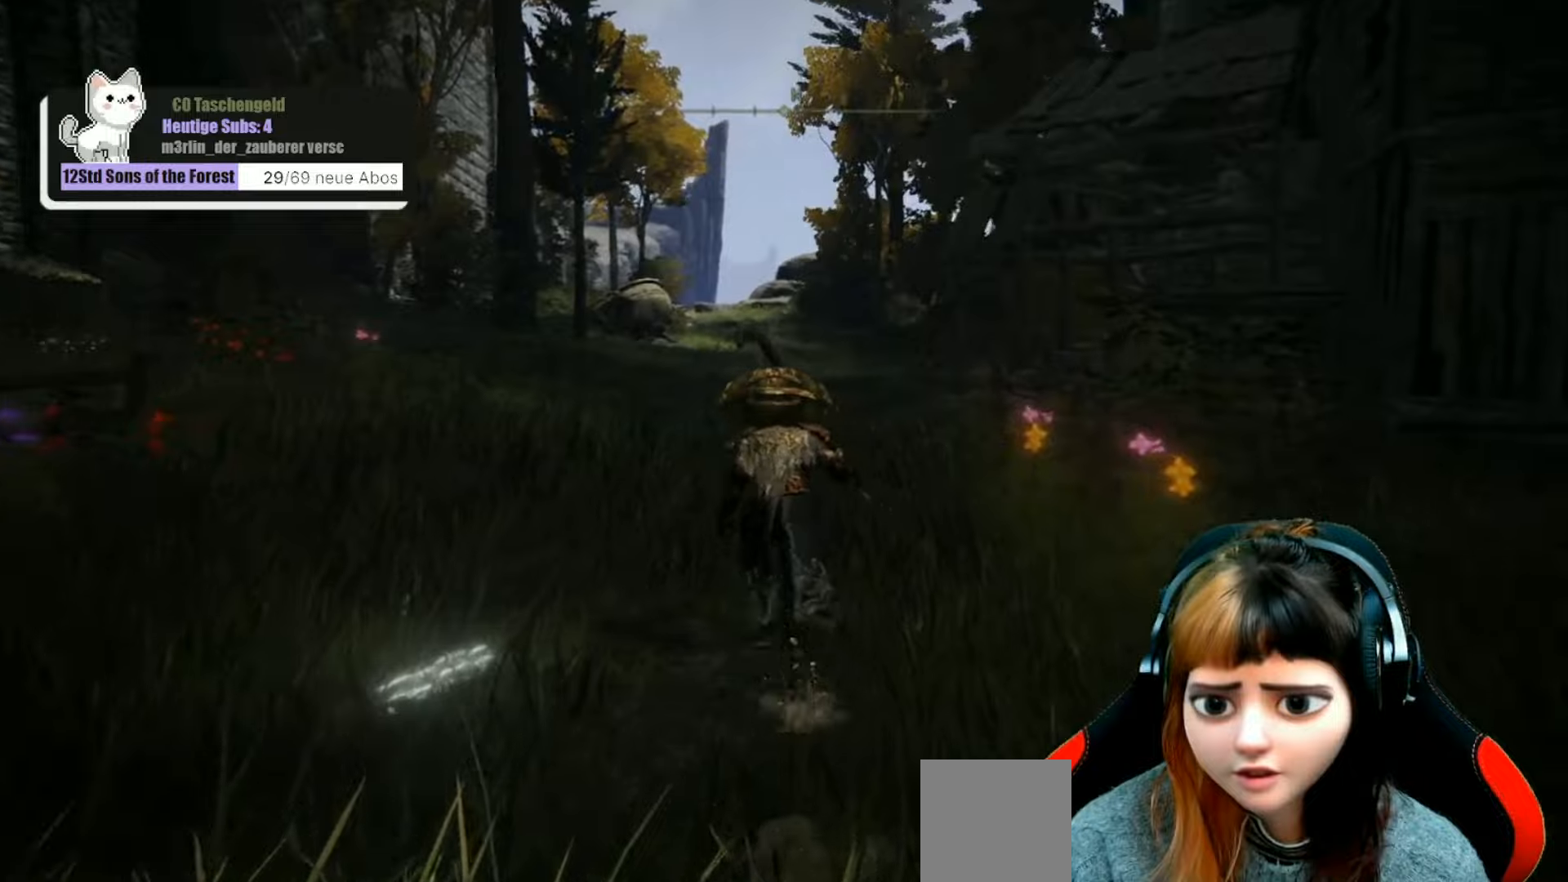
{"buttons": ["B"], "left_stick": "up", "right_stick": "center", "events": []}
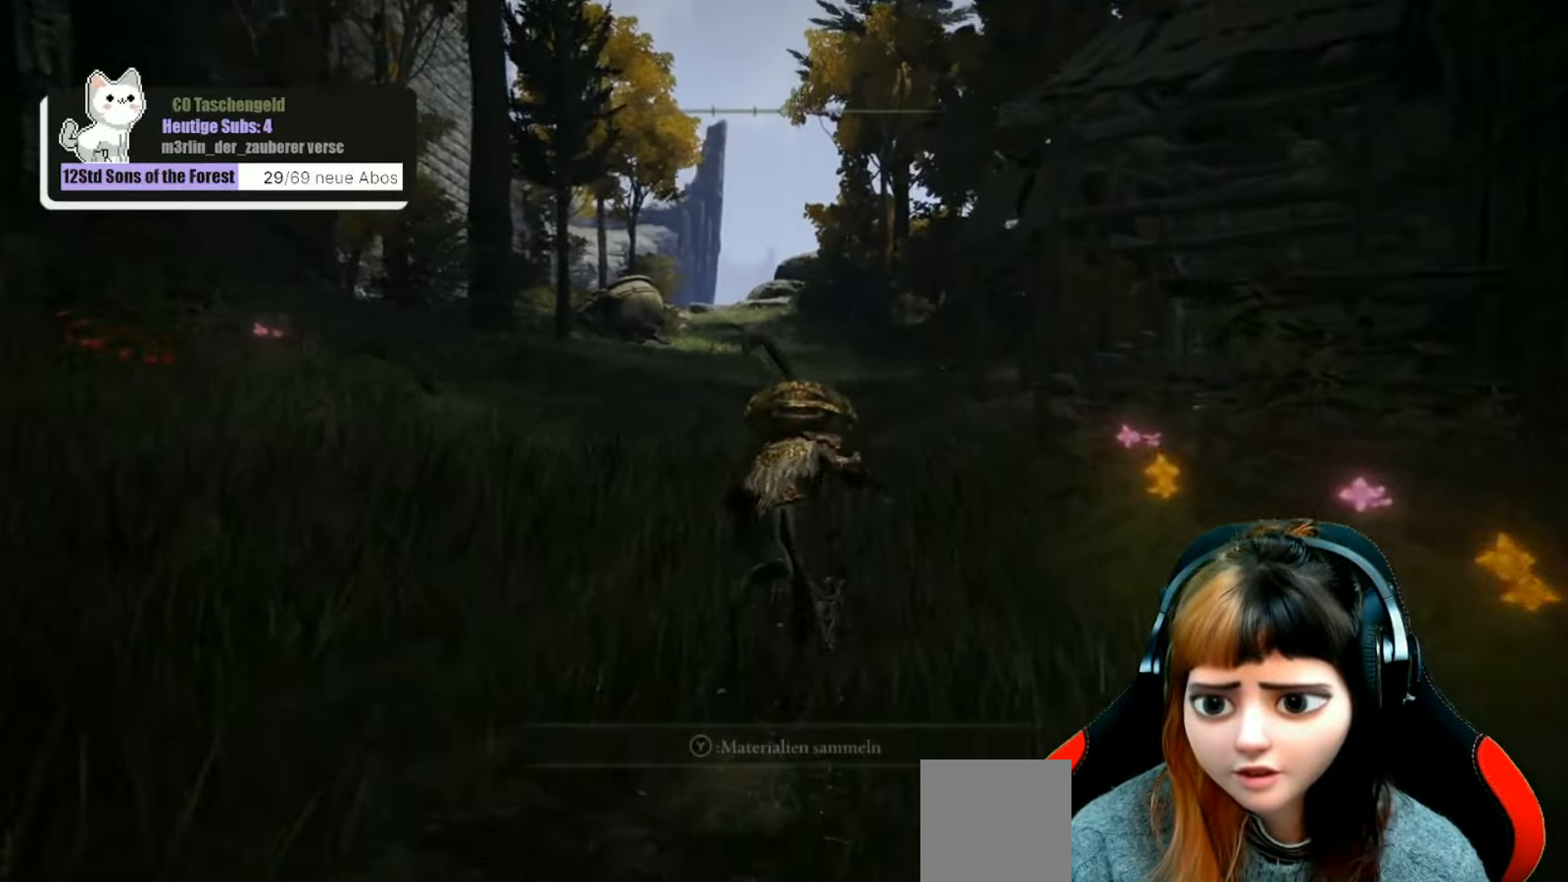
{"buttons": ["B"], "left_stick": "up", "right_stick": "center", "events": []}
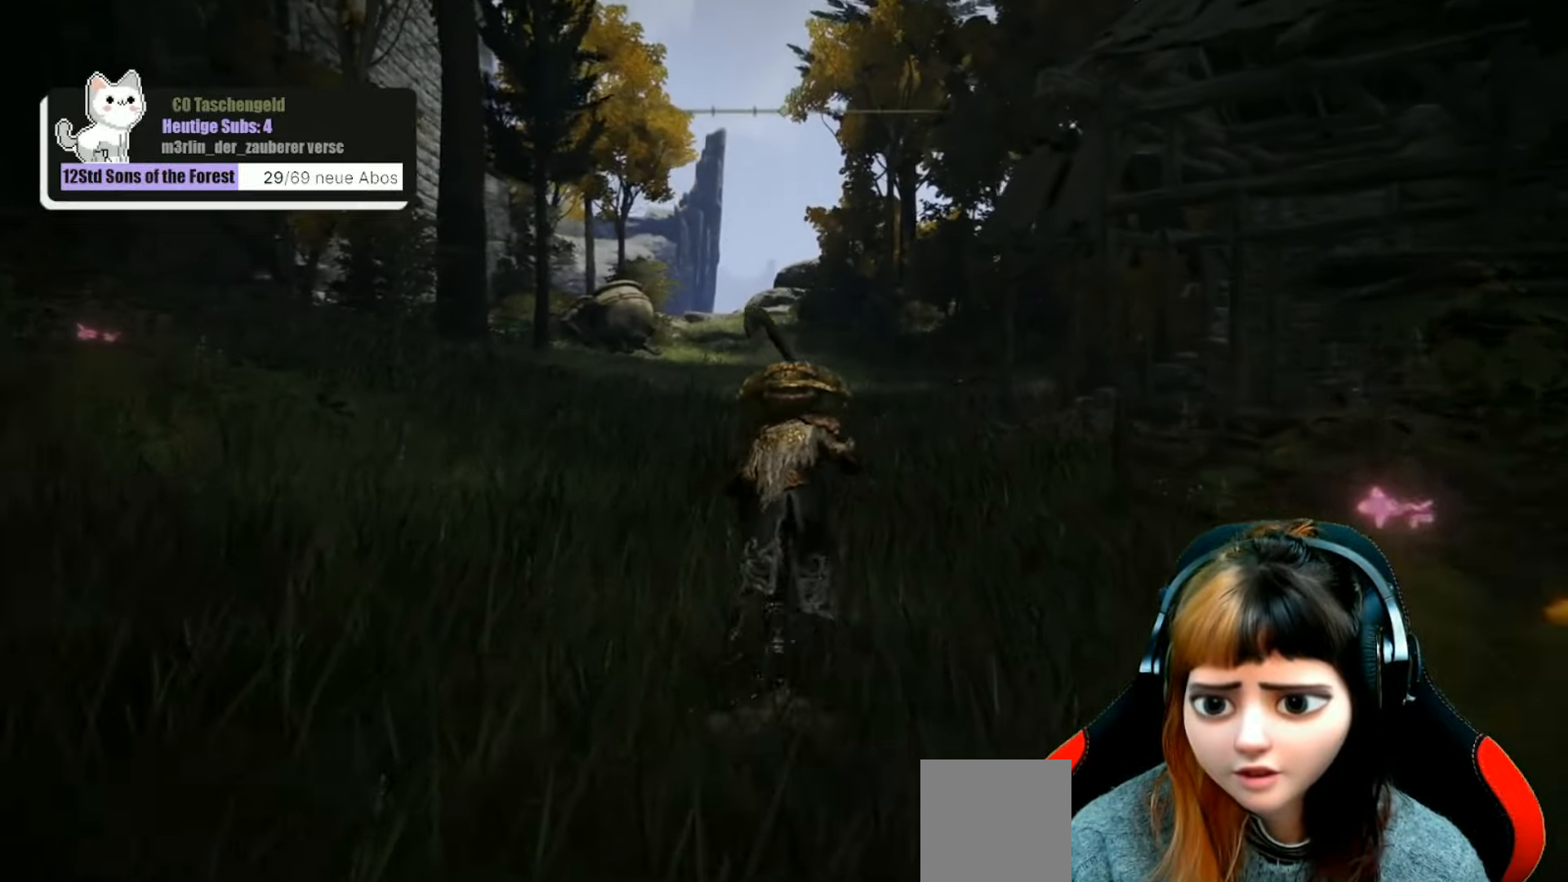
{"buttons": ["B"], "left_stick": "up", "right_stick": "center", "events": []}
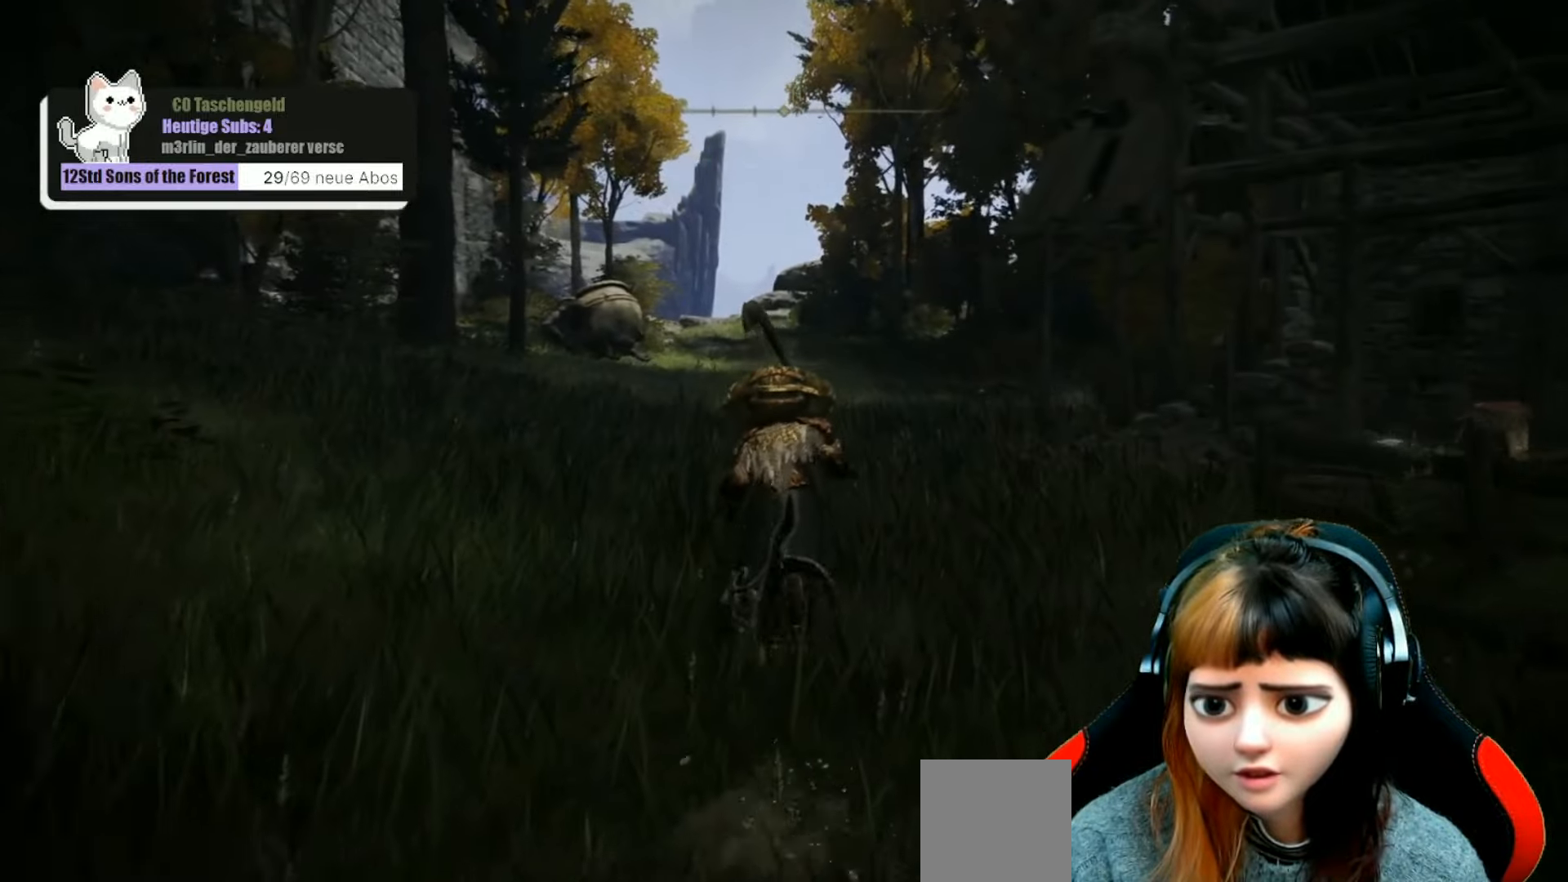
{"buttons": [], "left_stick": "up", "right_stick": "right", "events": [[100, "B", "up"], [433, "right_stick", "right"]]}
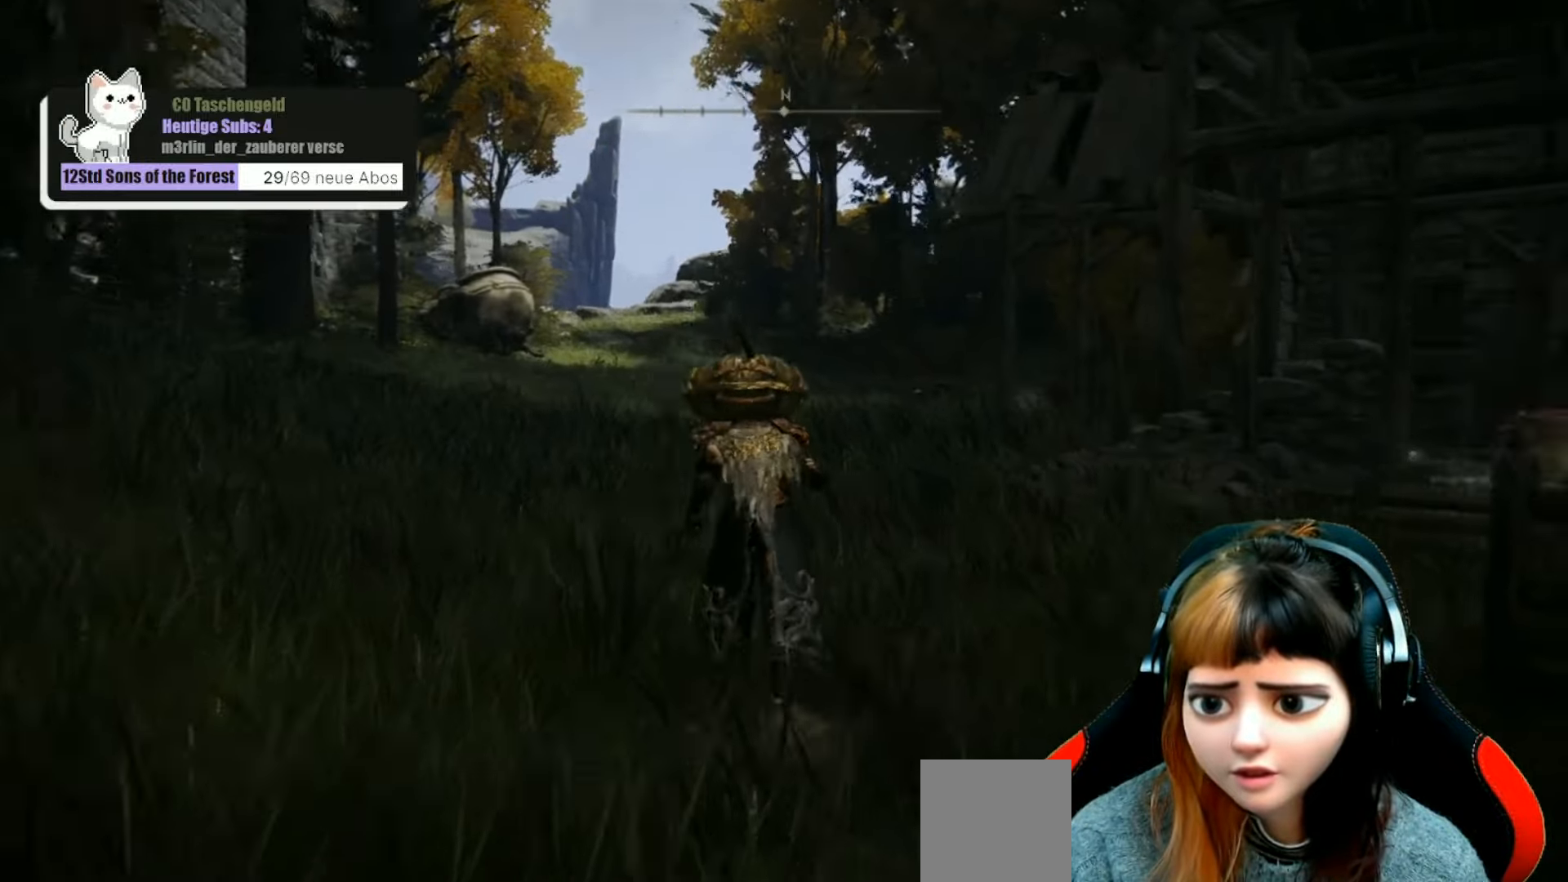
{"buttons": [], "left_stick": "up", "right_stick": "right", "events": []}